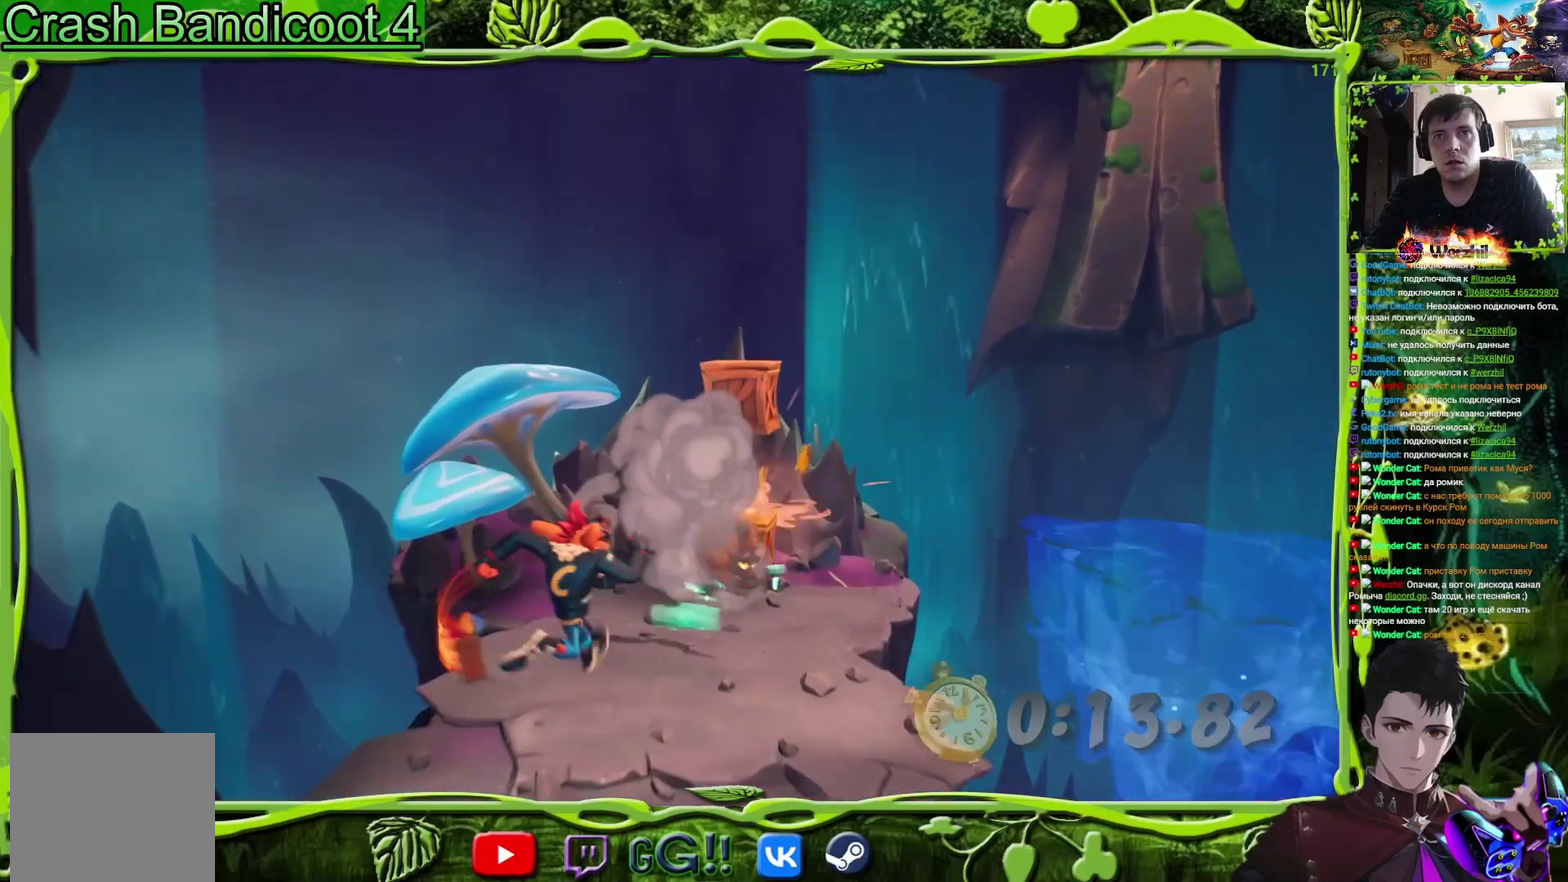
Gameplay with a controller (PlayStation layout); each line is a JSON object with the inputs held at the frame after it. "events" lists button and stick changes between this image and that frame as [ms after this image, input, new state], when the widget could be followed in between. Not read: L3 R3 left_stick right_stick.
{"buttons": ["DPAD_RIGHT"], "events": [[100, "DPAD_RIGHT", "up"], [201, "DPAD_RIGHT", "down"], [217, "DPAD_UP", "up"]]}
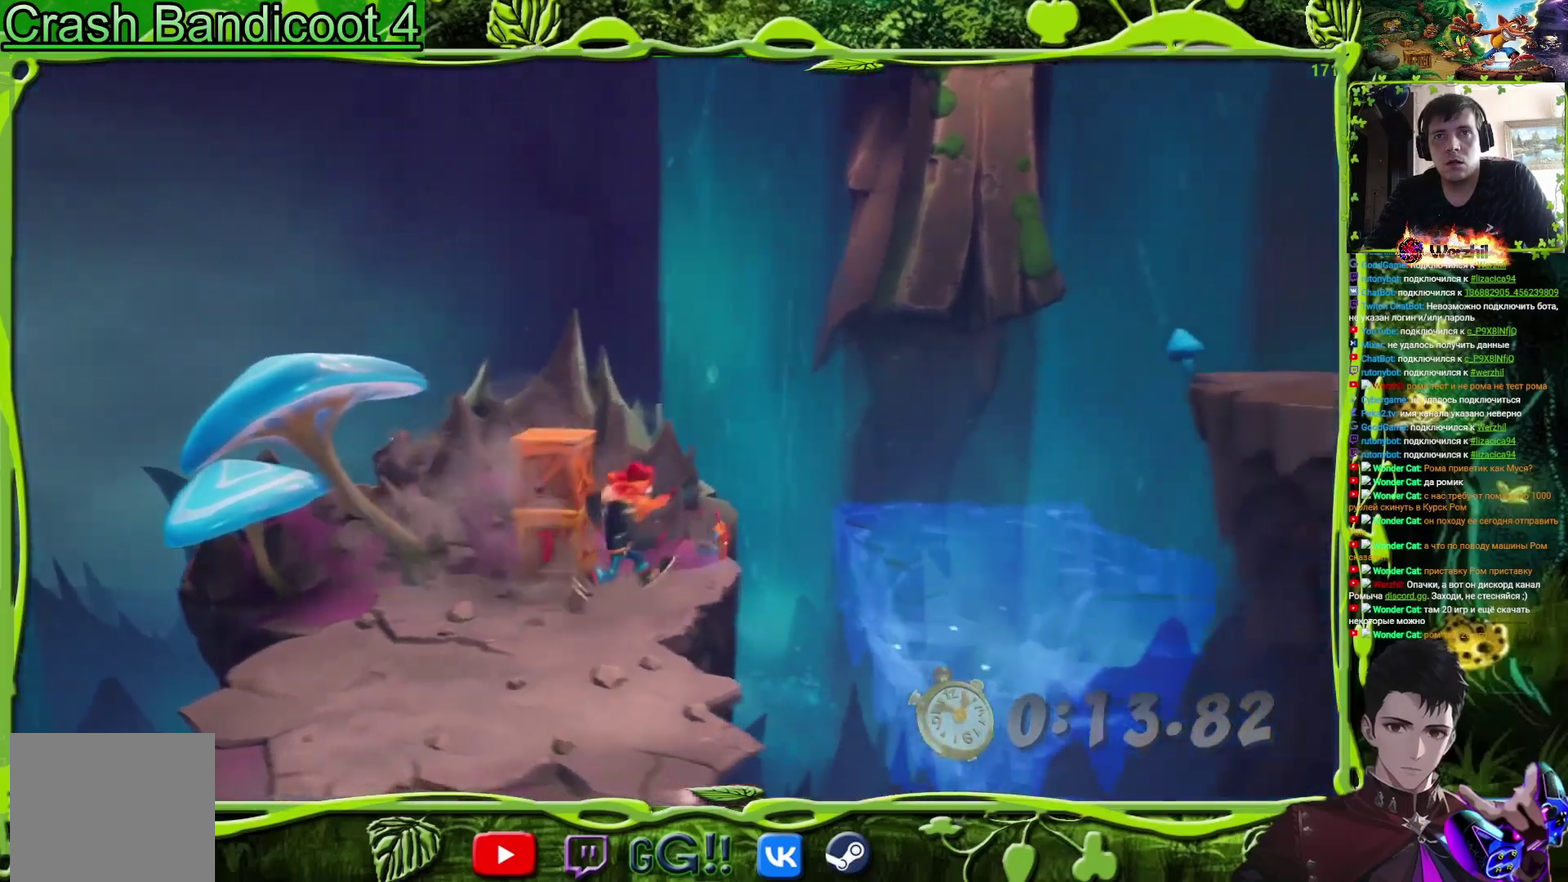
{"buttons": [], "events": [[100, "CROSS", "down"], [300, "CROSS", "up"], [450, "DPAD_RIGHT", "up"]]}
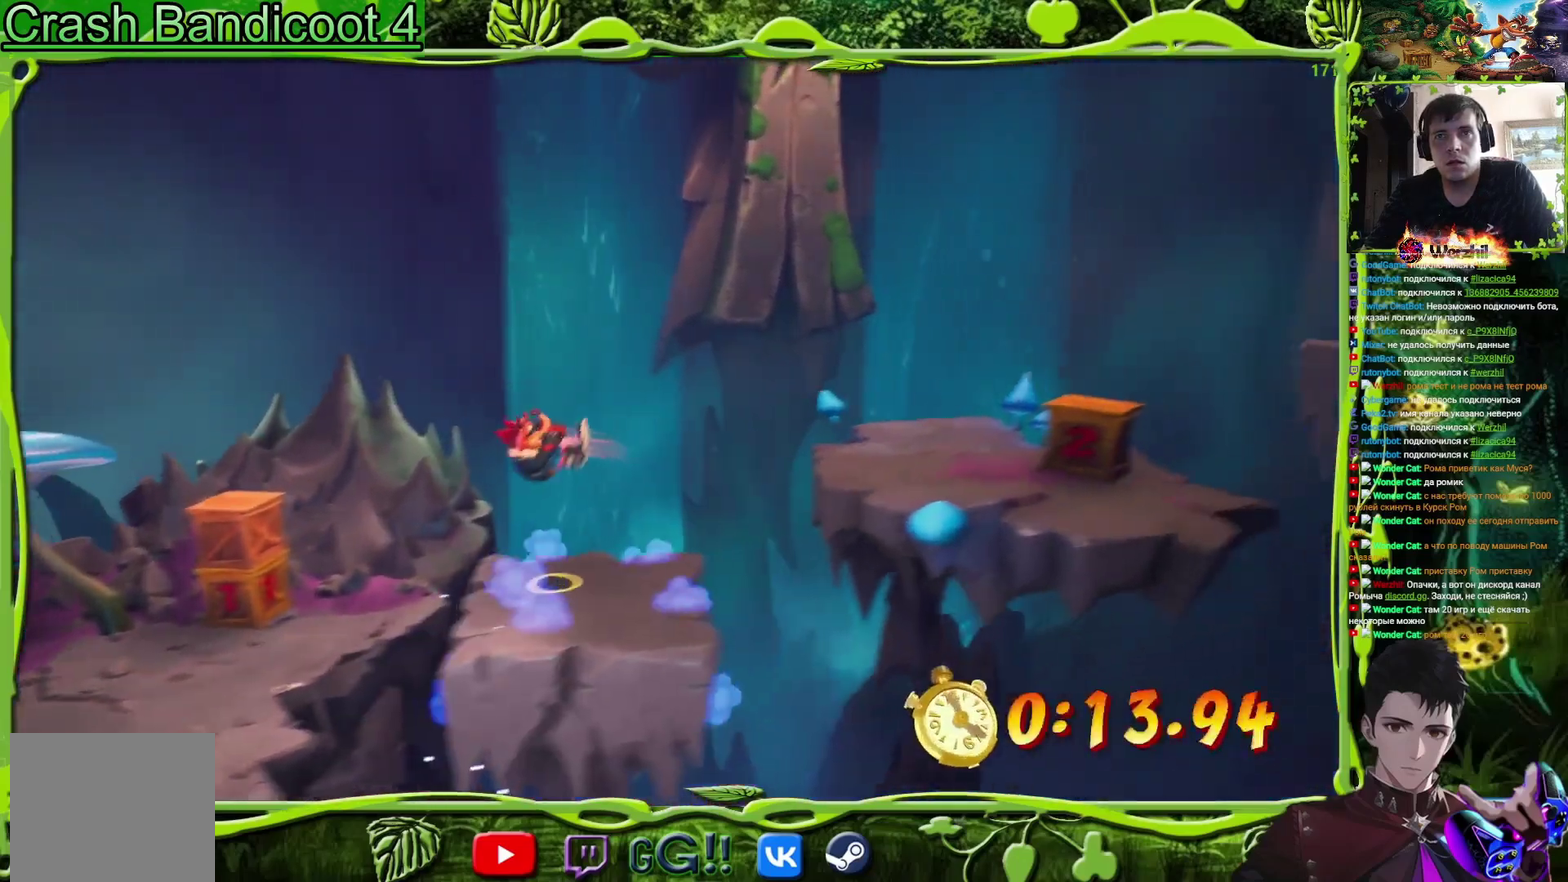
{"buttons": ["DPAD_RIGHT"], "events": [[117, "DPAD_RIGHT", "down"], [217, "DPAD_RIGHT", "up"], [301, "DPAD_RIGHT", "down"]]}
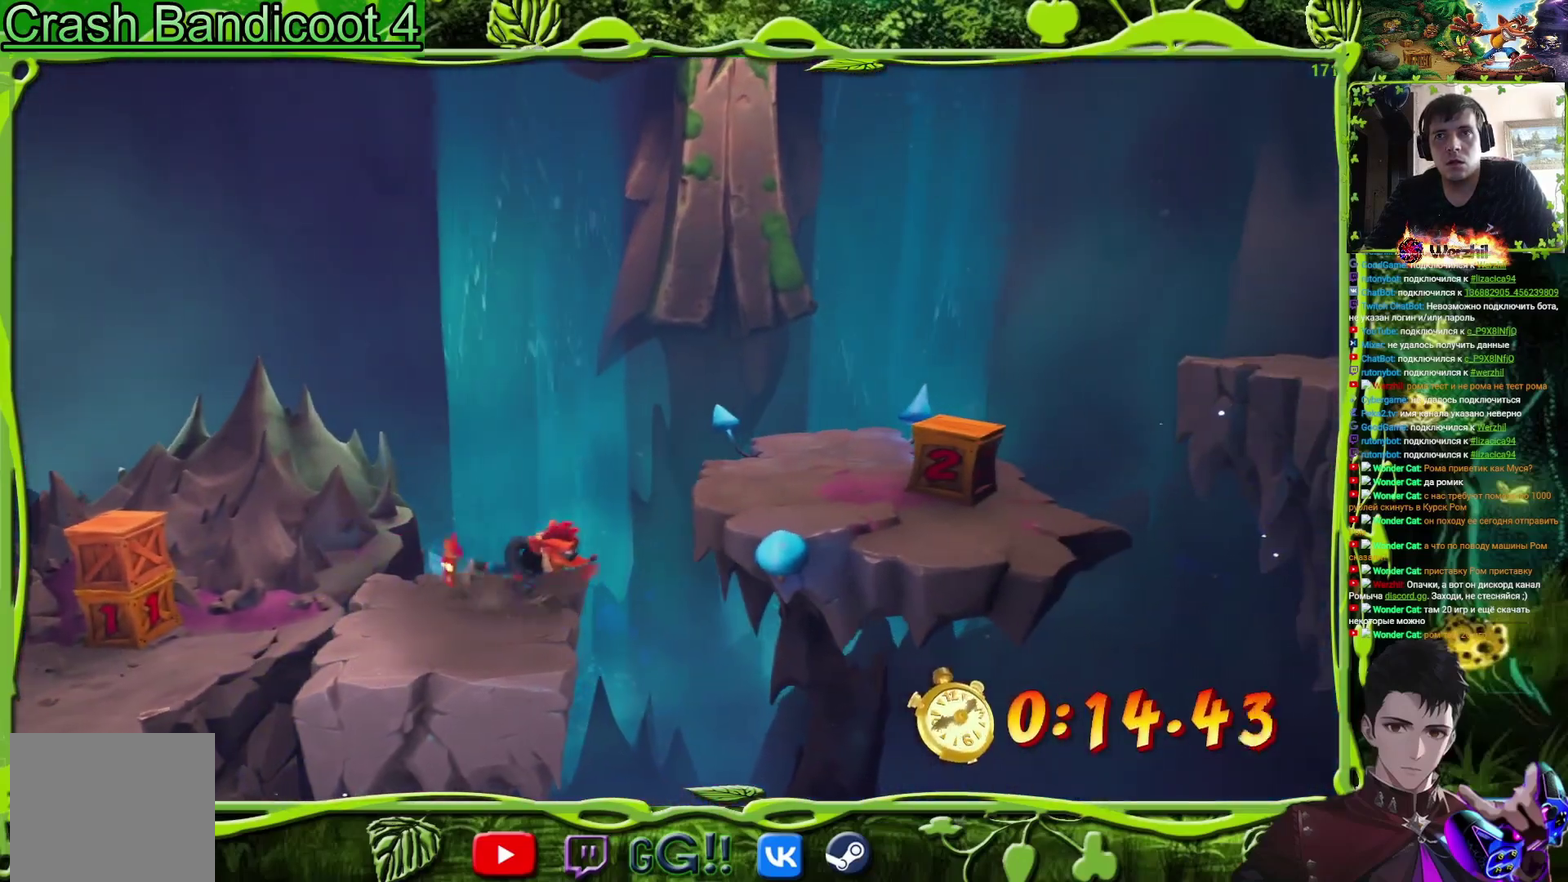
{"buttons": ["DPAD_RIGHT"], "events": [[50, "CROSS", "down"], [400, "CROSS", "up"]]}
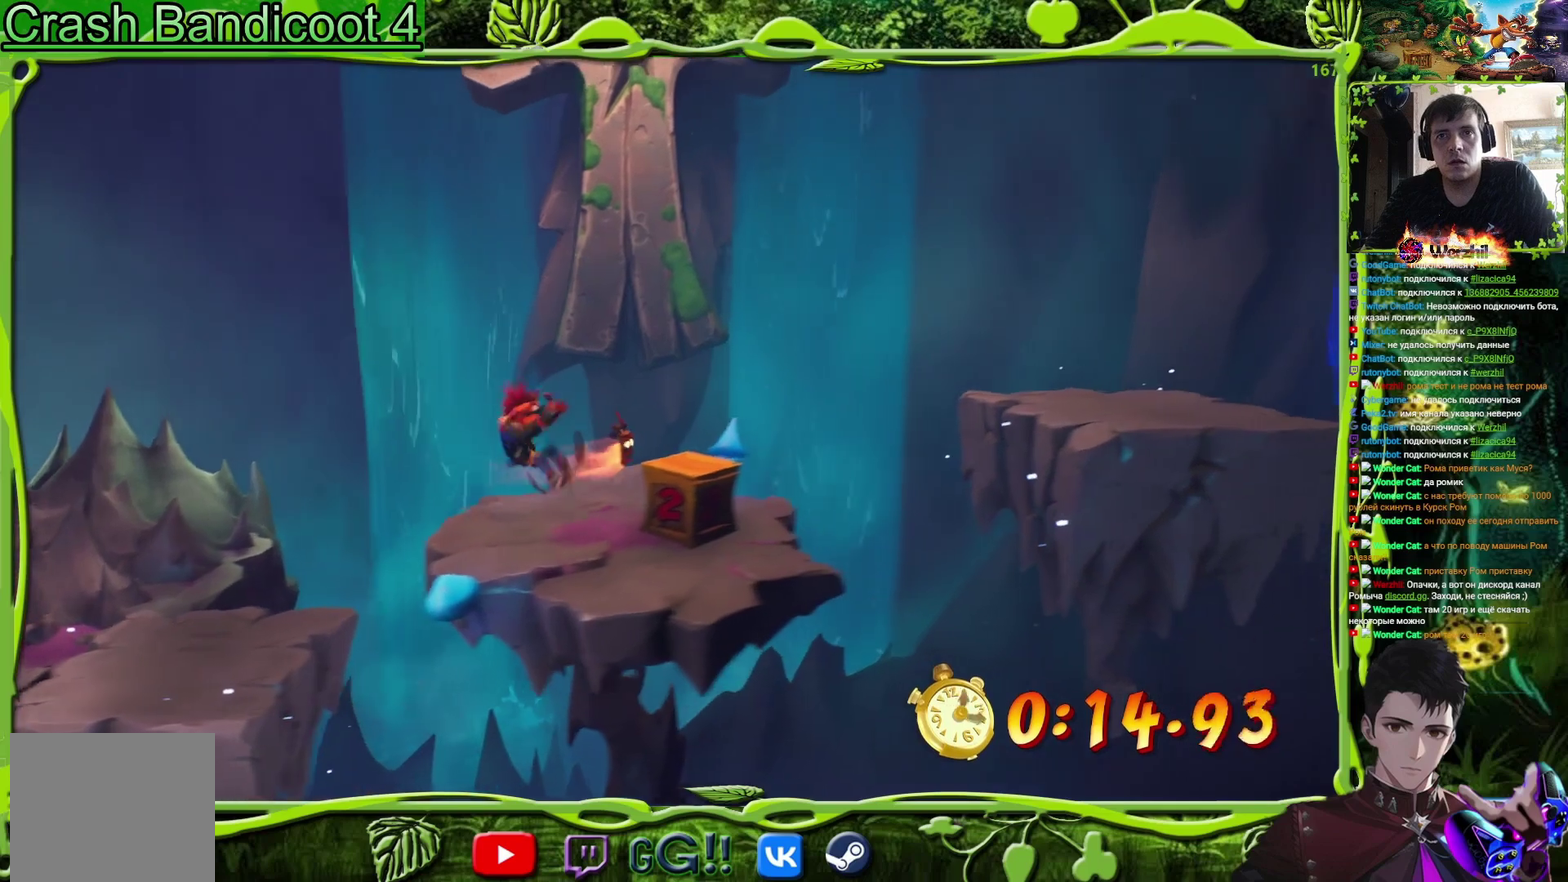
{"buttons": [], "events": [[67, "SQUARE", "down"], [84, "DPAD_DOWN", "down"], [167, "DPAD_DOWN", "up"], [201, "SQUARE", "up"], [284, "DPAD_RIGHT", "up"], [401, "DPAD_RIGHT", "down"], [467, "DPAD_RIGHT", "up"]]}
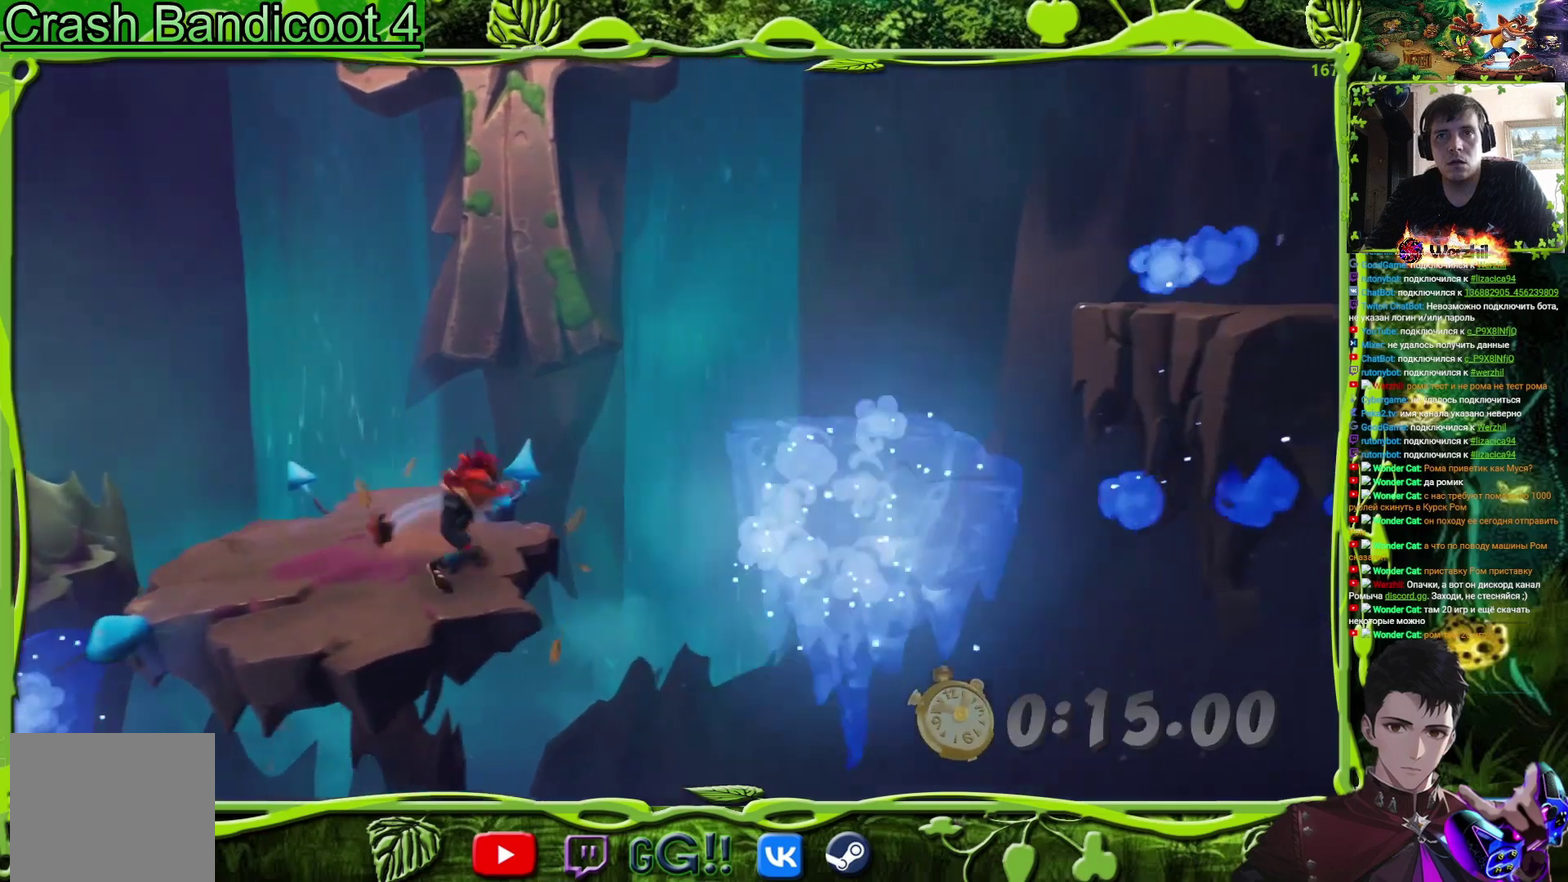
{"buttons": [], "events": []}
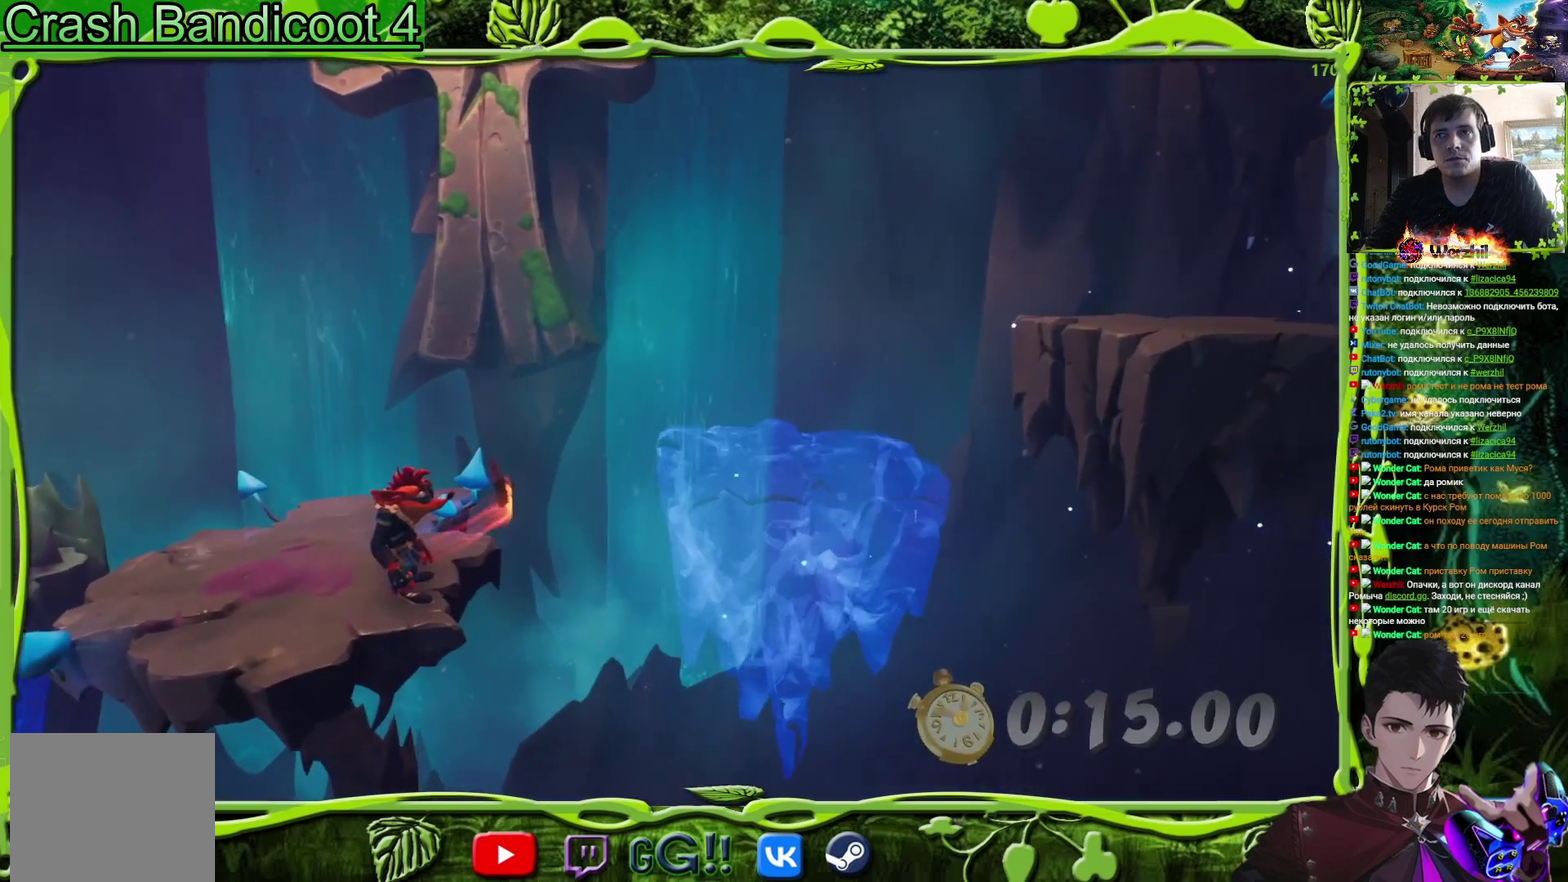
{"buttons": ["DPAD_RIGHT"], "events": [[434, "DPAD_RIGHT", "down"]]}
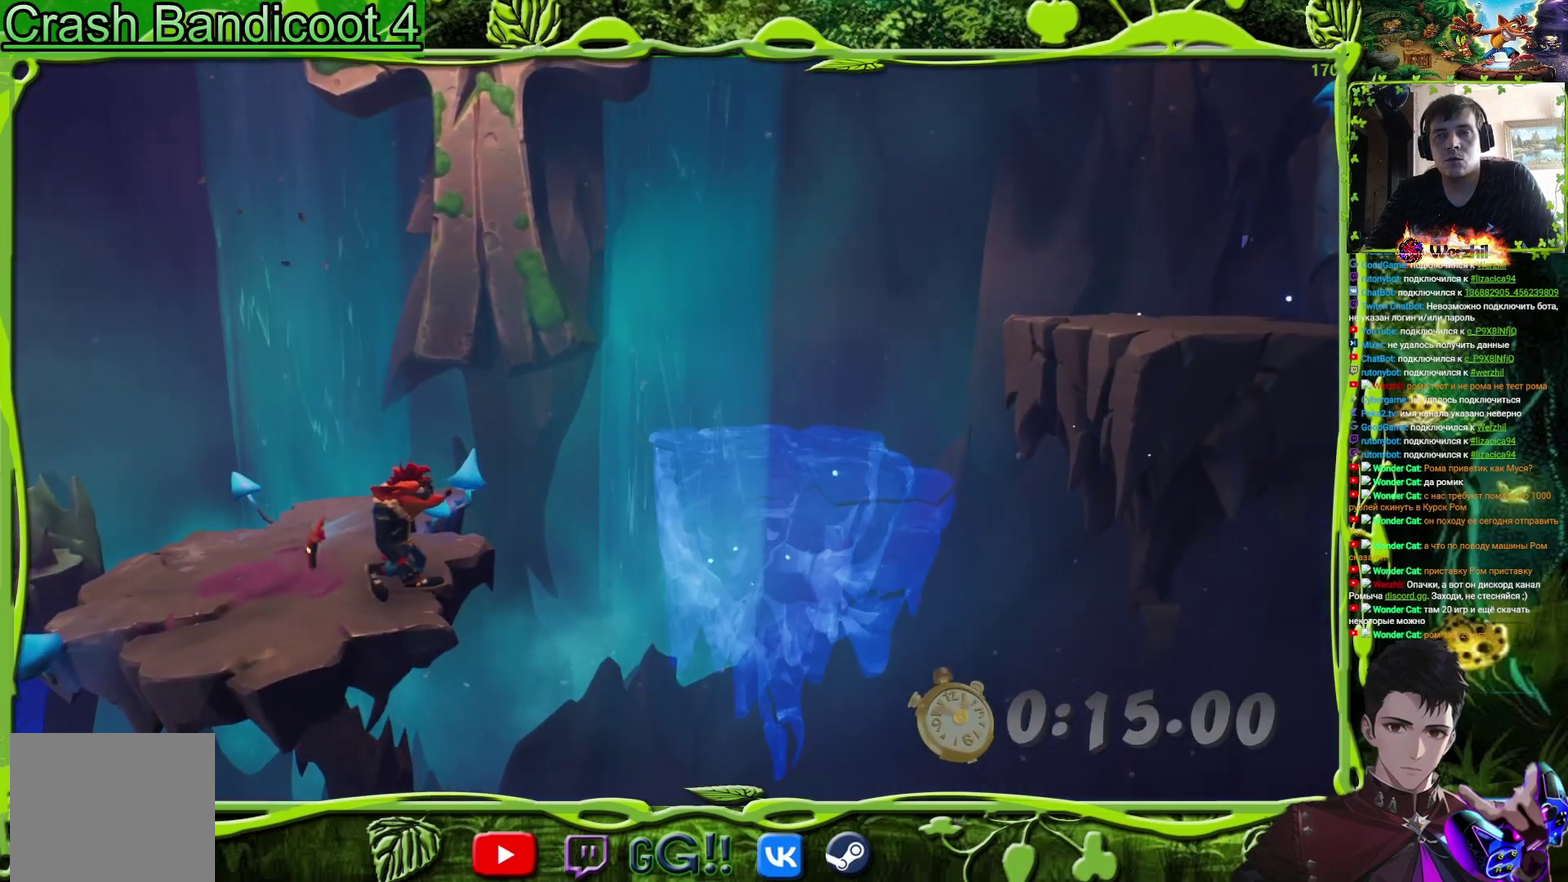
{"buttons": ["CROSS", "DPAD_RIGHT"], "events": [[67, "CROSS", "down"]]}
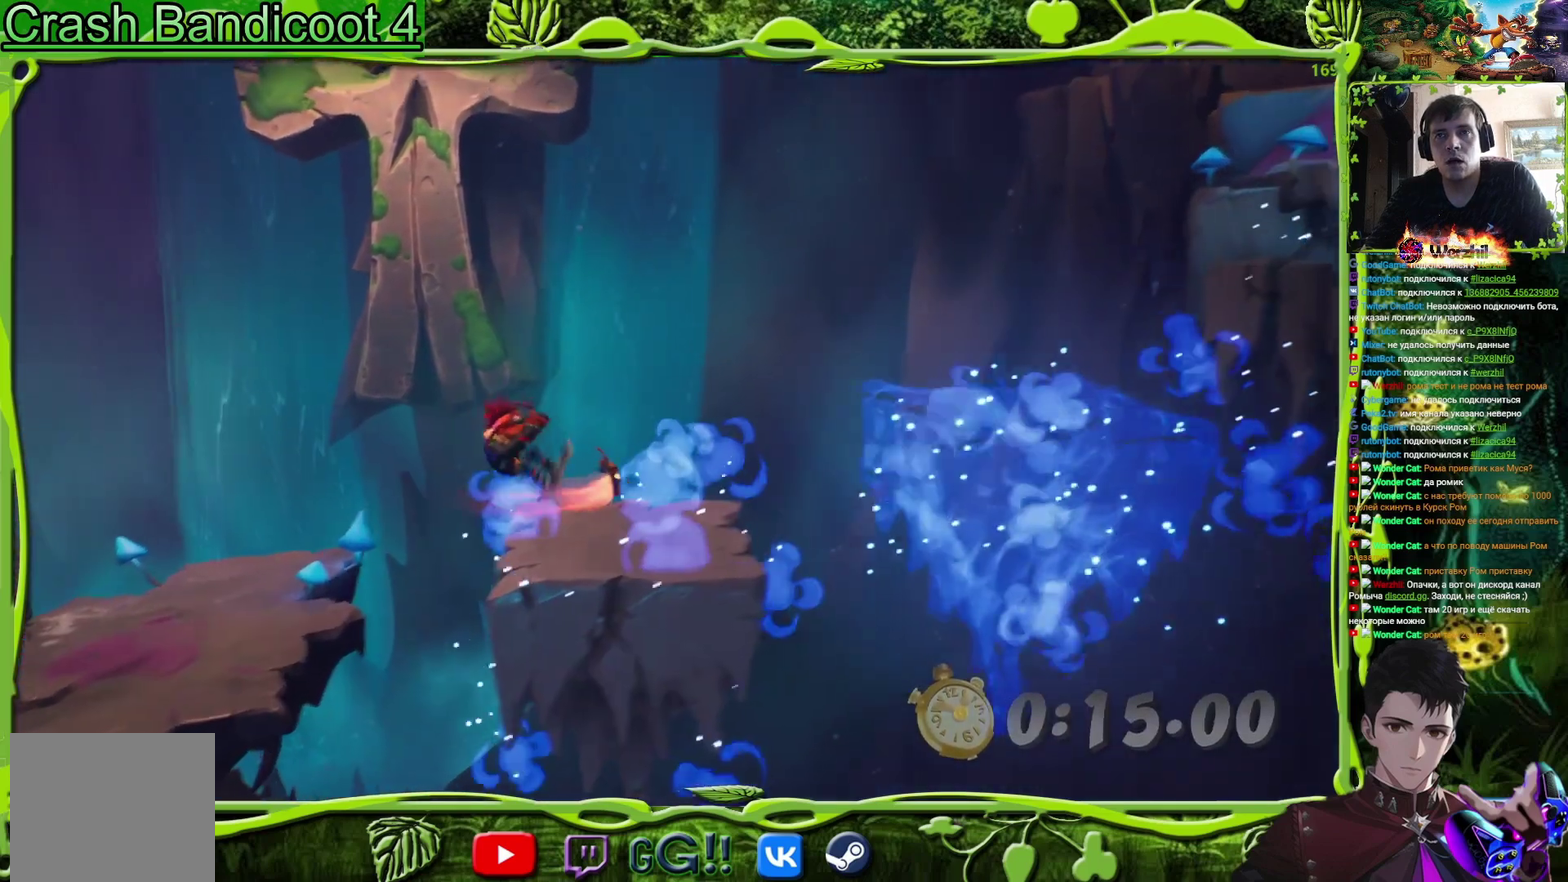
{"buttons": [], "events": [[50, "CROSS", "up"], [184, "DPAD_RIGHT", "up"]]}
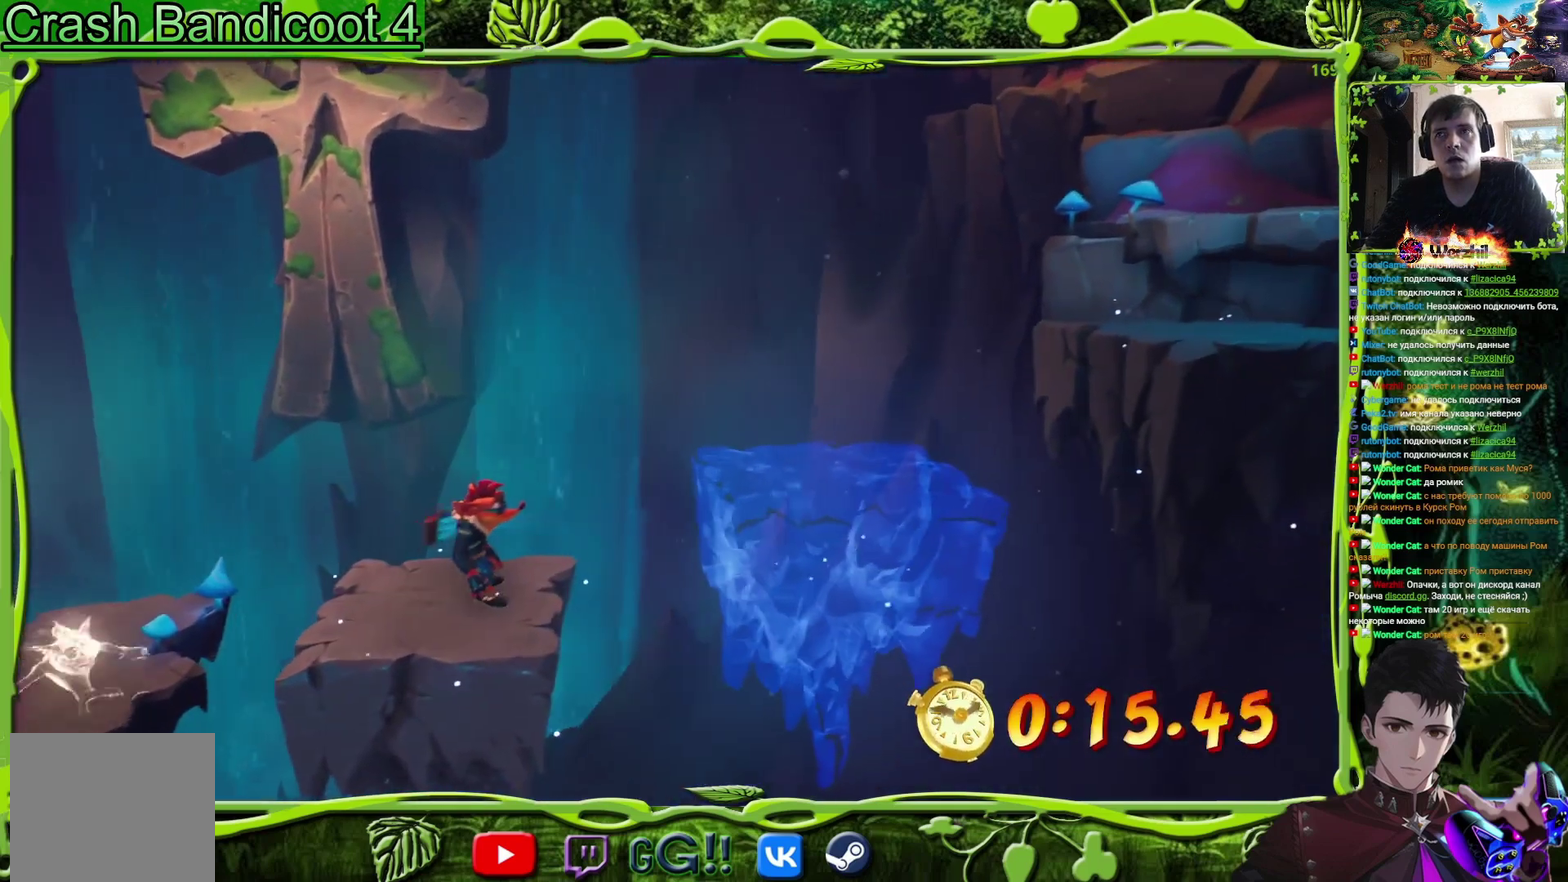
{"buttons": ["CROSS", "DPAD_RIGHT"], "events": [[183, "DPAD_RIGHT", "down"], [350, "CROSS", "down"]]}
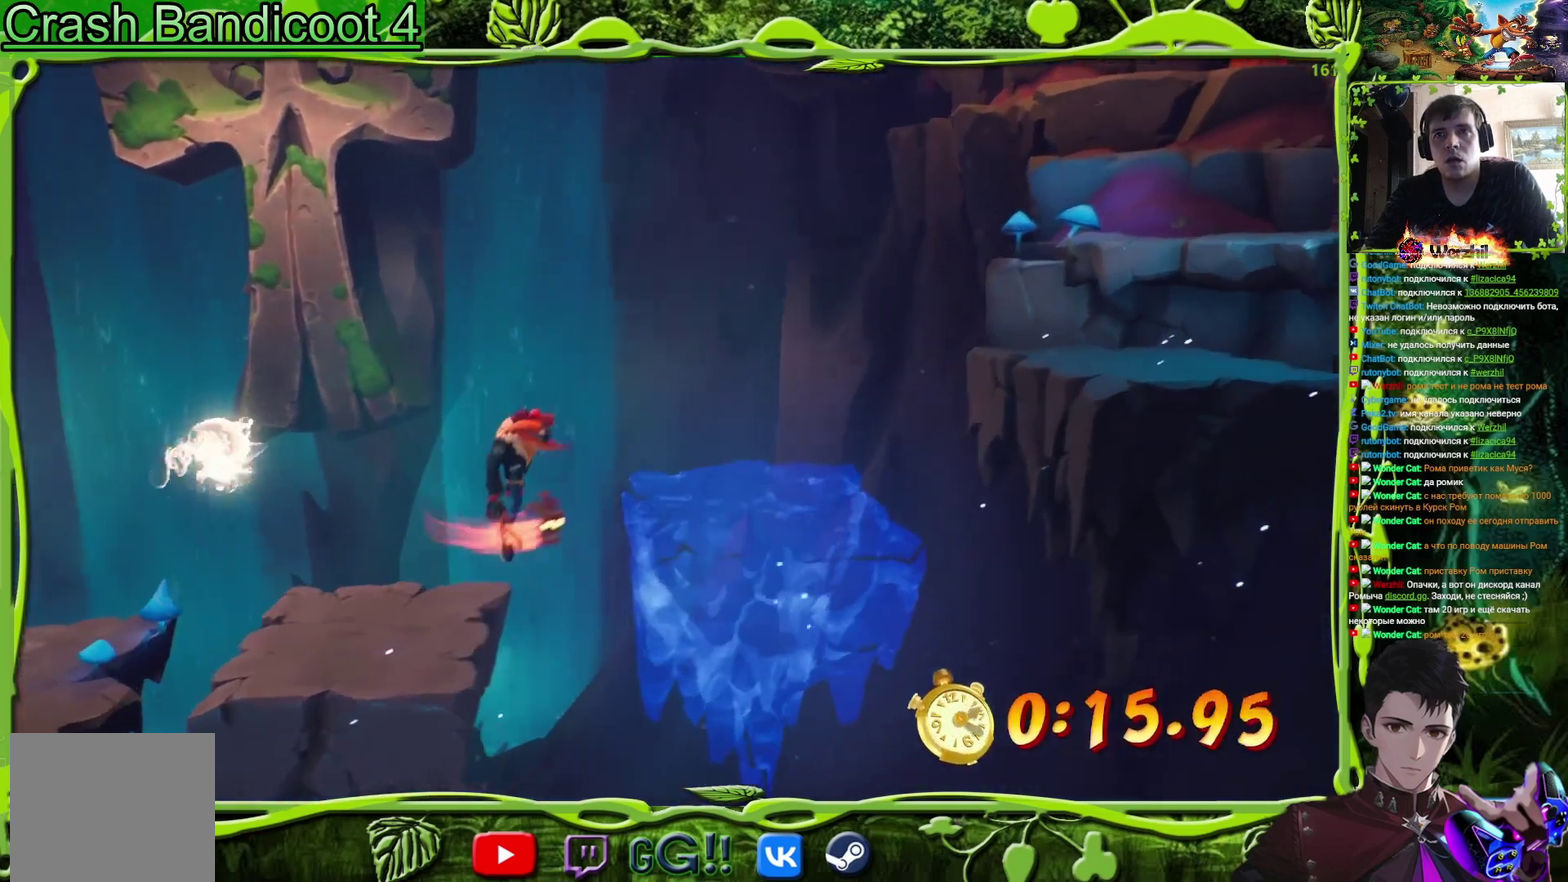
{"buttons": ["CROSS", "DPAD_RIGHT"], "events": [[317, "CROSS", "up"], [467, "CROSS", "down"]]}
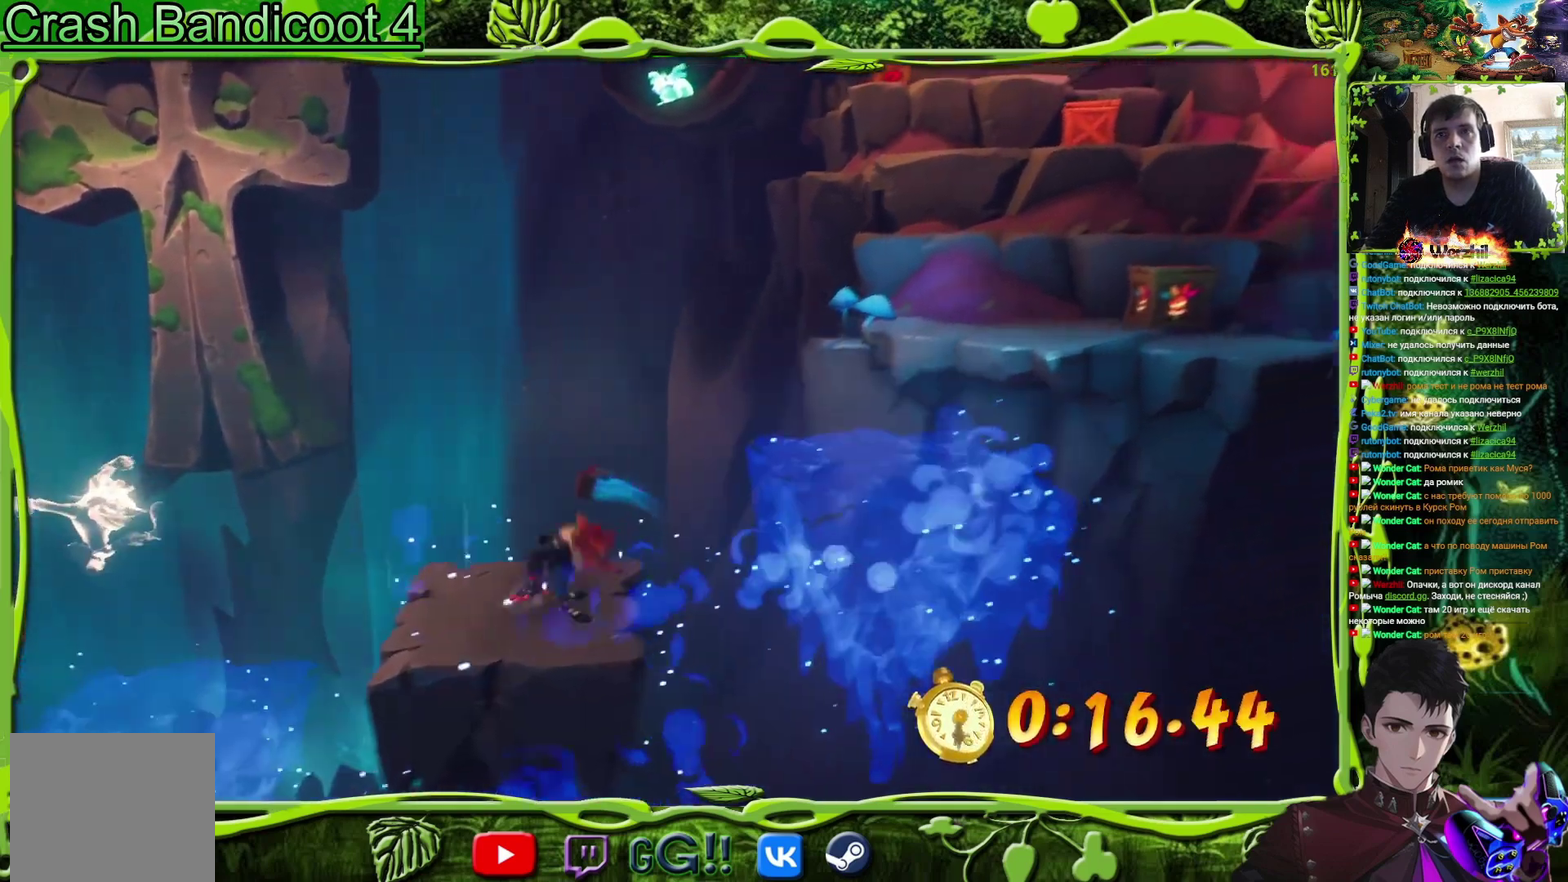
{"buttons": ["CROSS", "DPAD_RIGHT"], "events": [[150, "CROSS", "up"], [450, "CROSS", "down"]]}
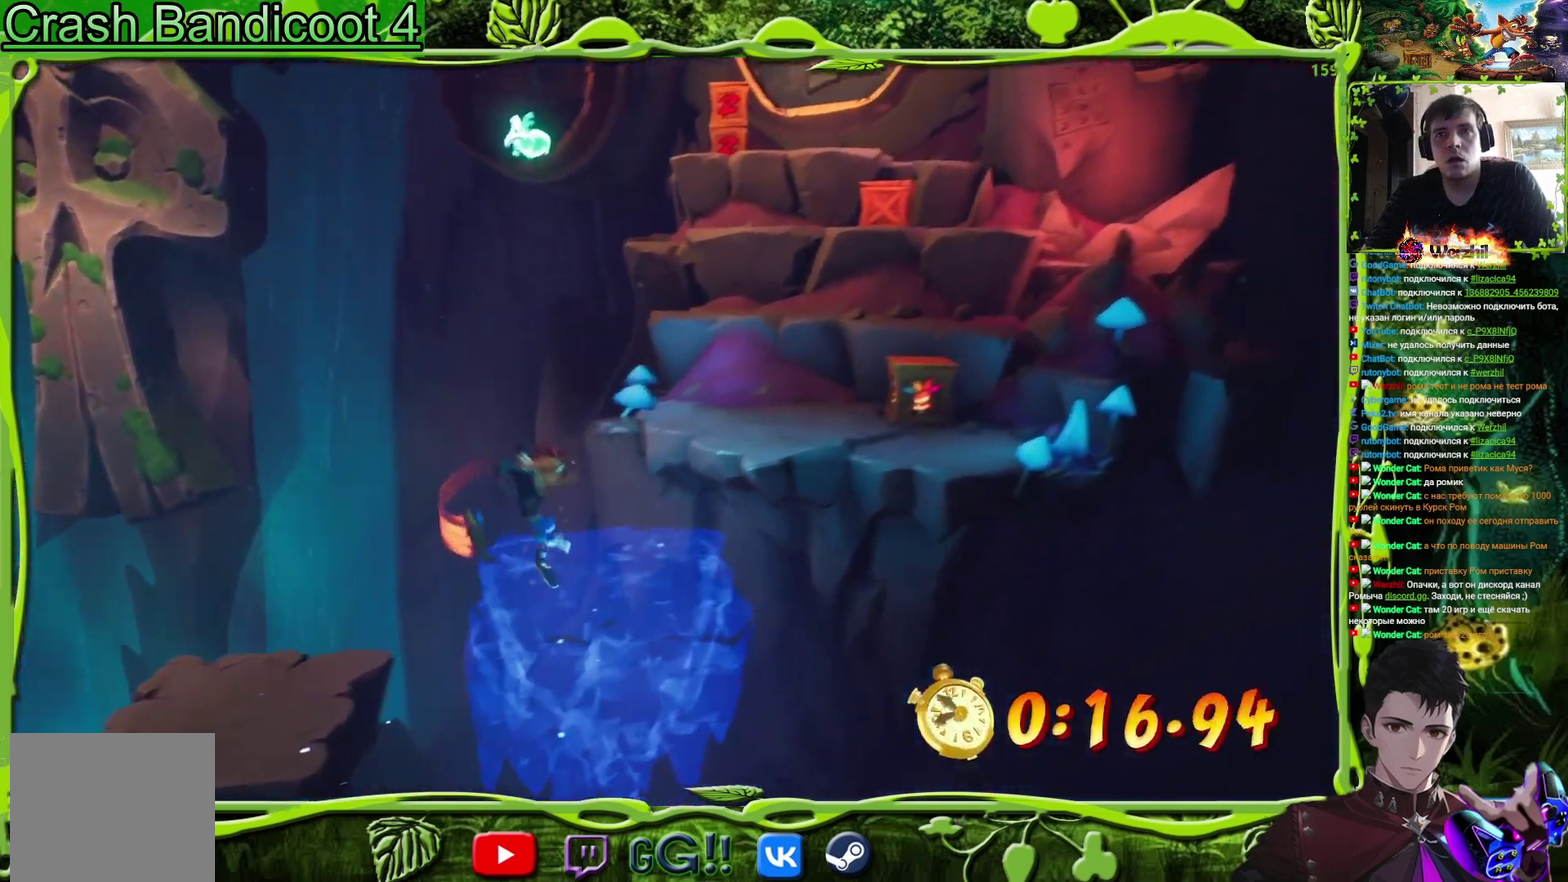
{"buttons": ["CROSS", "DPAD_UP", "DPAD_RIGHT"], "events": [[50, "DPAD_UP", "down"]]}
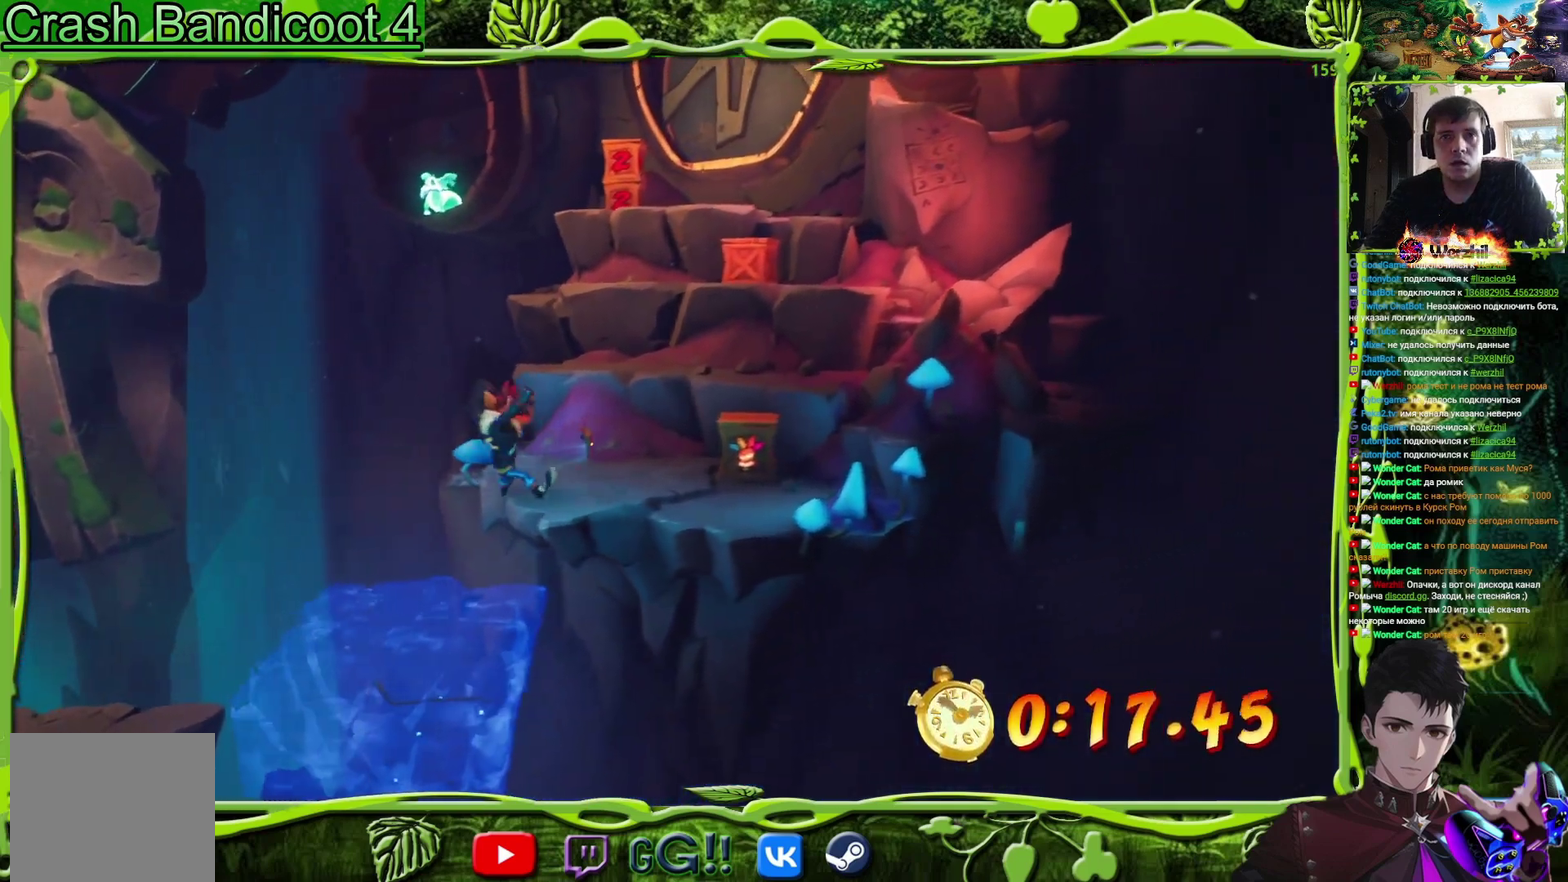
{"buttons": ["CROSS", "DPAD_UP"], "events": [[50, "CROSS", "up"], [167, "DPAD_UP", "up"], [283, "SQUARE", "down"], [334, "DPAD_UP", "down"], [400, "SQUARE", "up"], [434, "DPAD_RIGHT", "up"], [467, "CROSS", "down"]]}
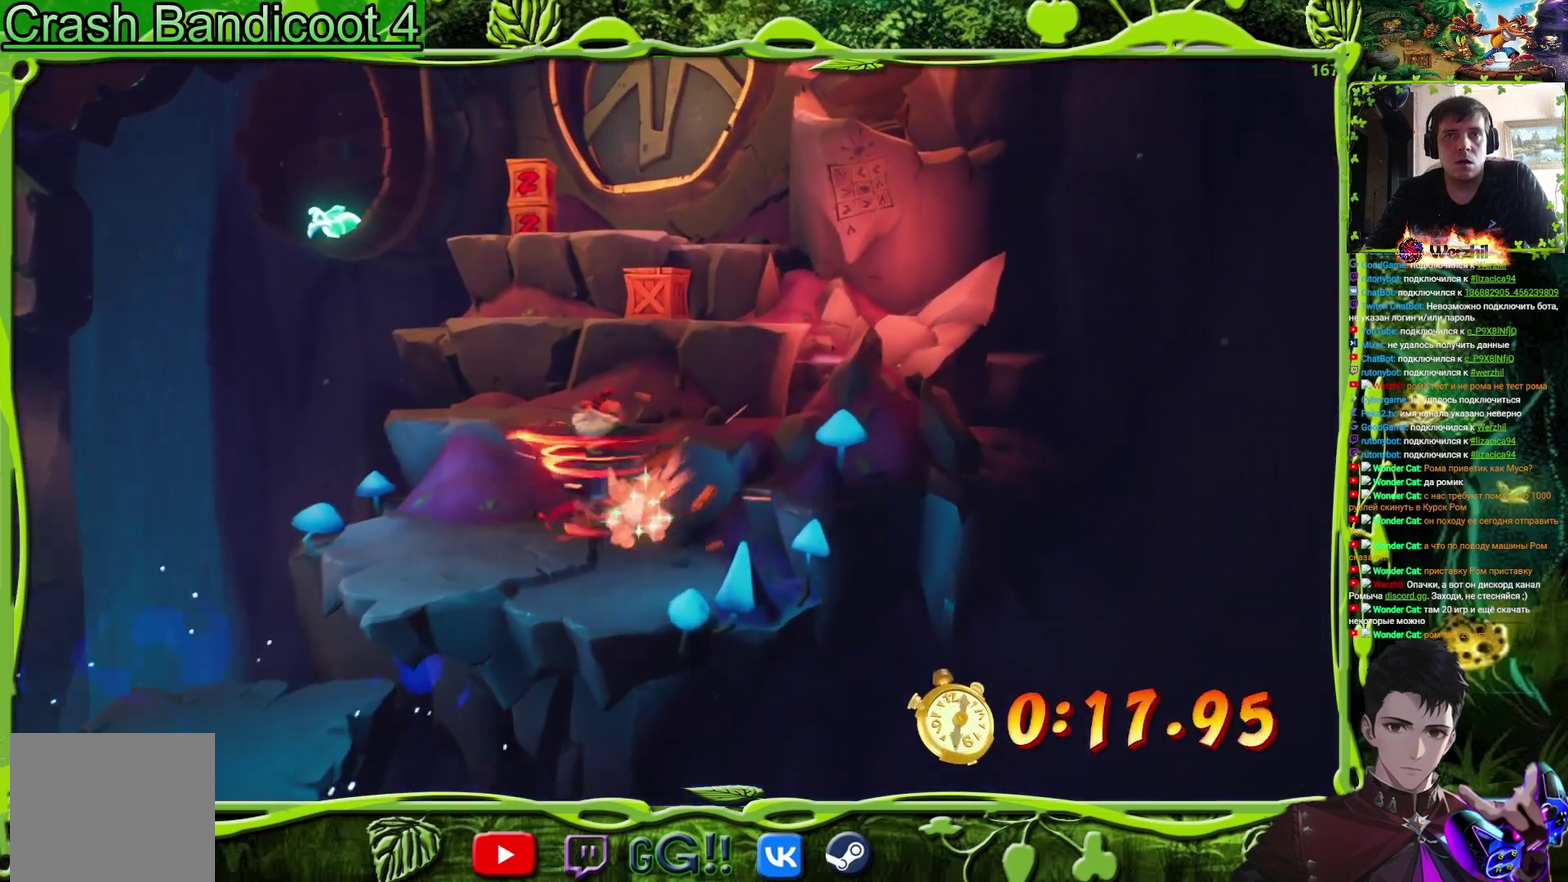
{"buttons": ["CROSS", "DPAD_UP"], "events": [[167, "CROSS", "up"], [251, "DPAD_LEFT", "down"], [351, "DPAD_LEFT", "up"], [484, "CROSS", "down"]]}
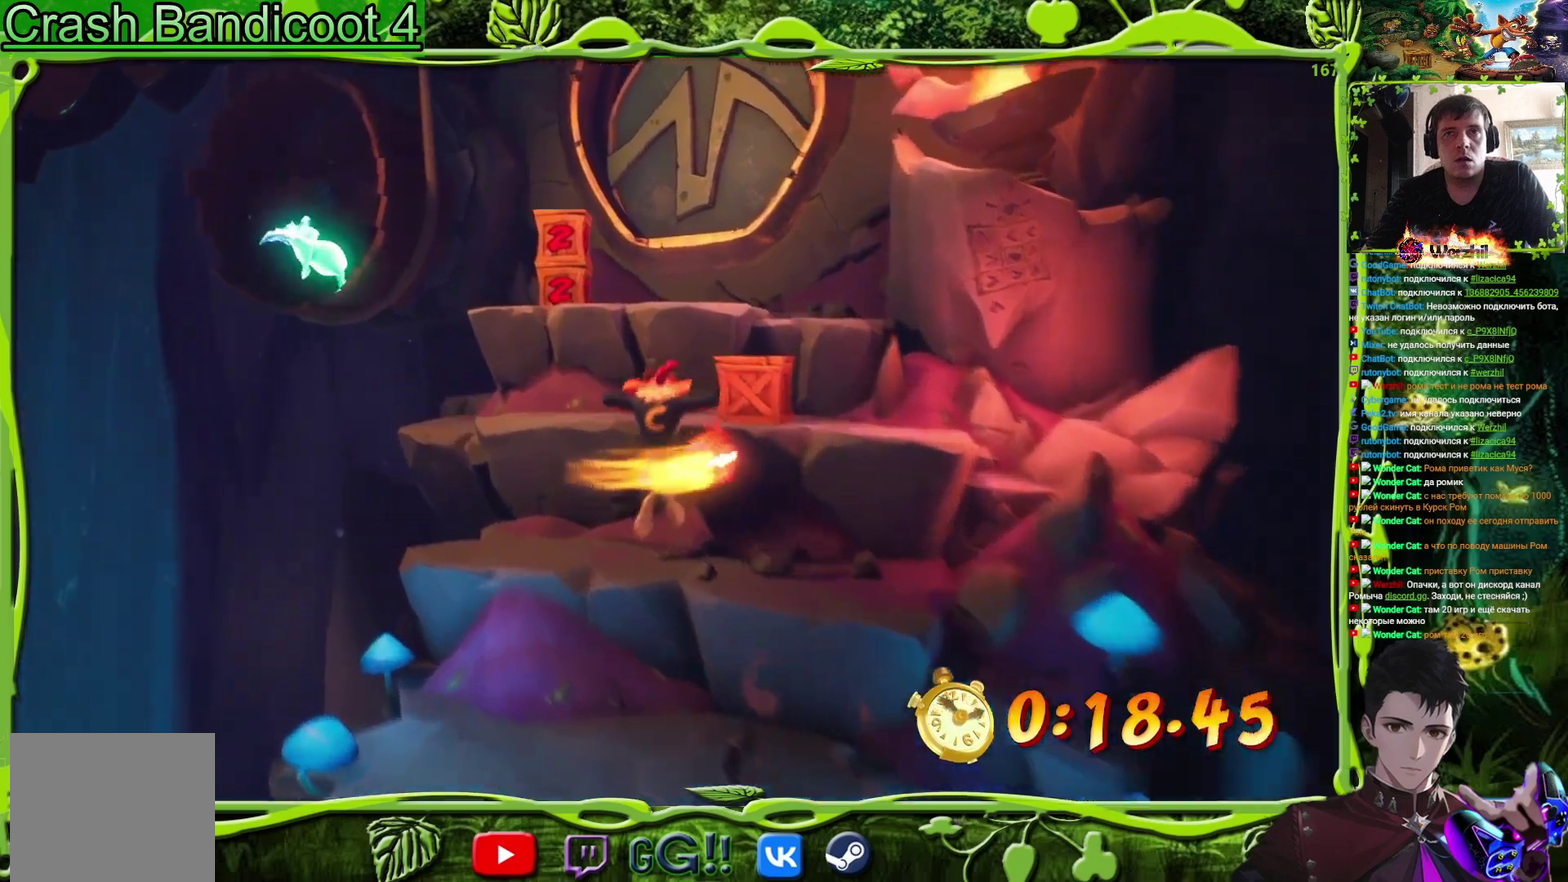
{"buttons": ["DPAD_UP"], "events": [[317, "CROSS", "up"], [317, "DPAD_LEFT", "down"], [417, "DPAD_LEFT", "up"]]}
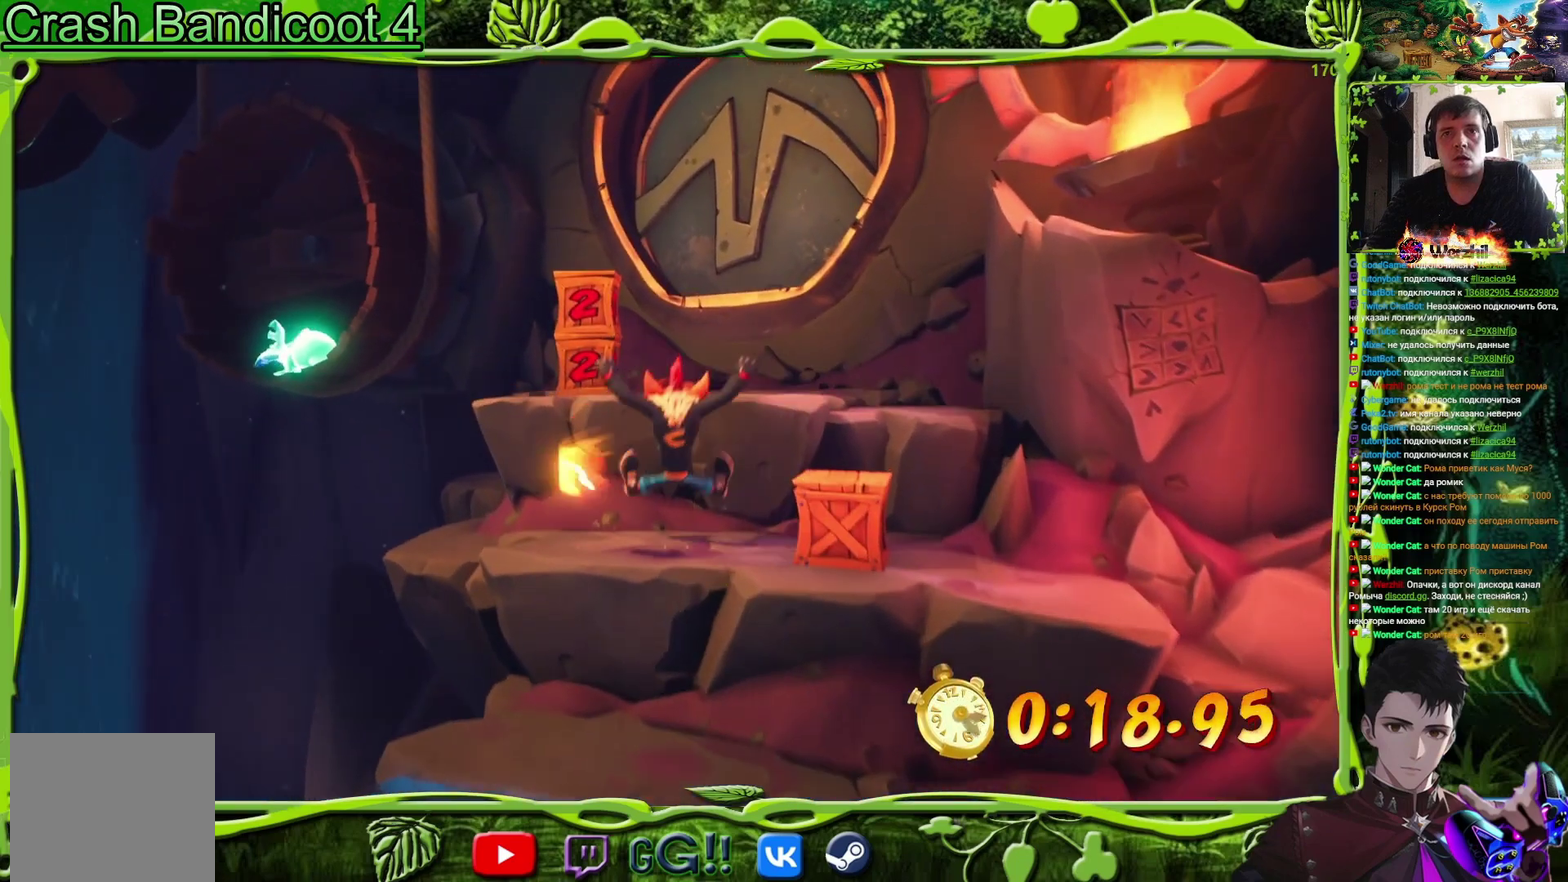
{"buttons": ["DPAD_UP", "DPAD_LEFT"], "events": [[134, "CROSS", "down"], [301, "CROSS", "up"], [367, "DPAD_LEFT", "down"]]}
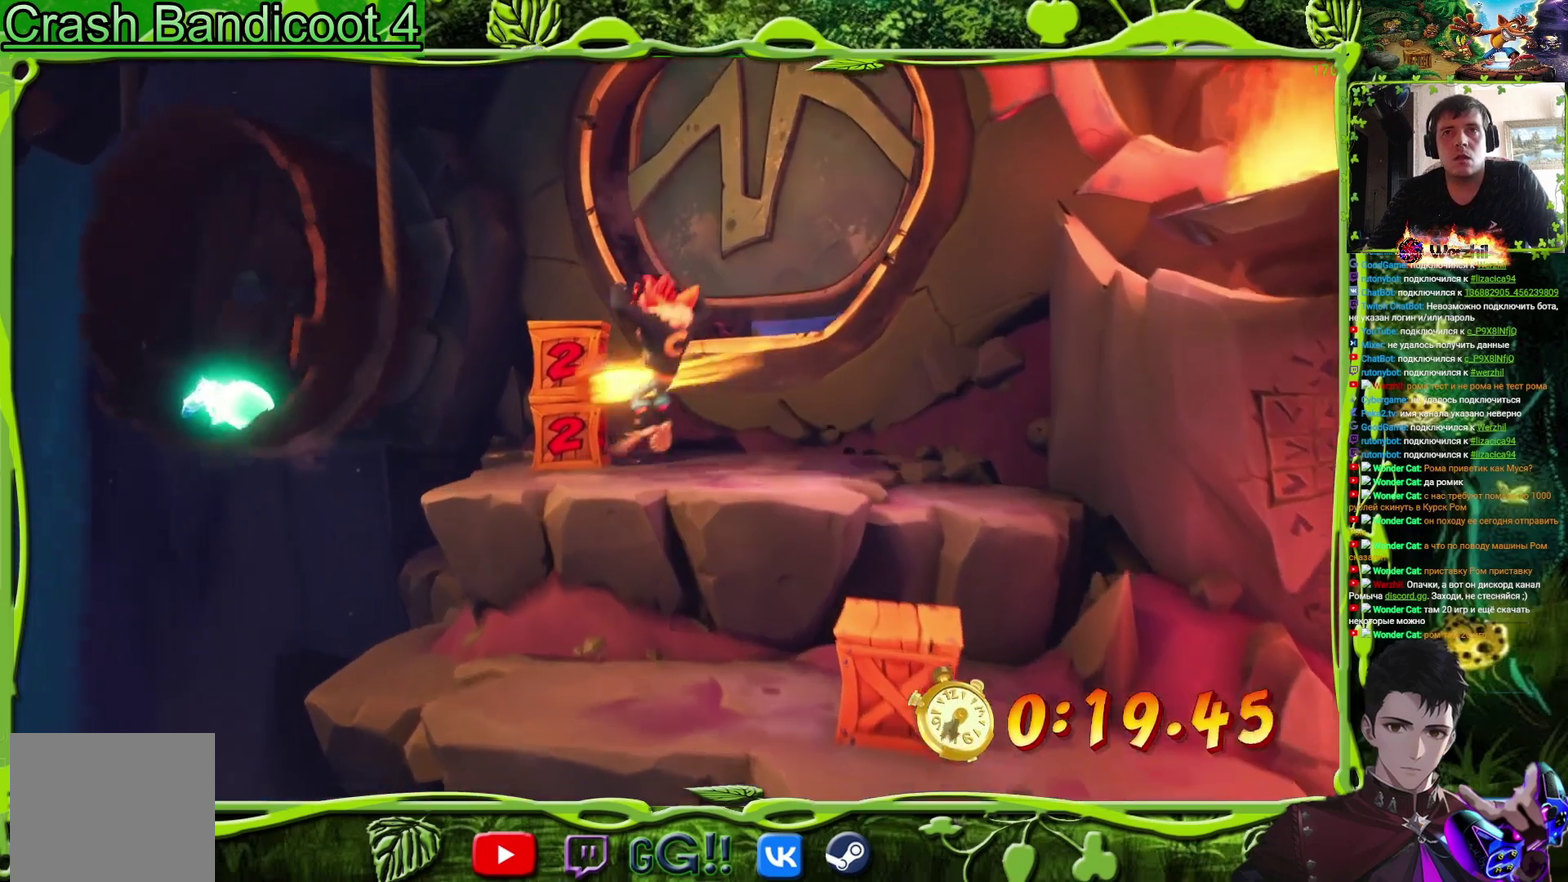
{"buttons": ["CROSS", "DPAD_UP", "DPAD_RIGHT"], "events": [[50, "SQUARE", "down"], [83, "DPAD_LEFT", "up"], [267, "DPAD_RIGHT", "down"], [283, "SQUARE", "up"], [334, "CROSS", "down"]]}
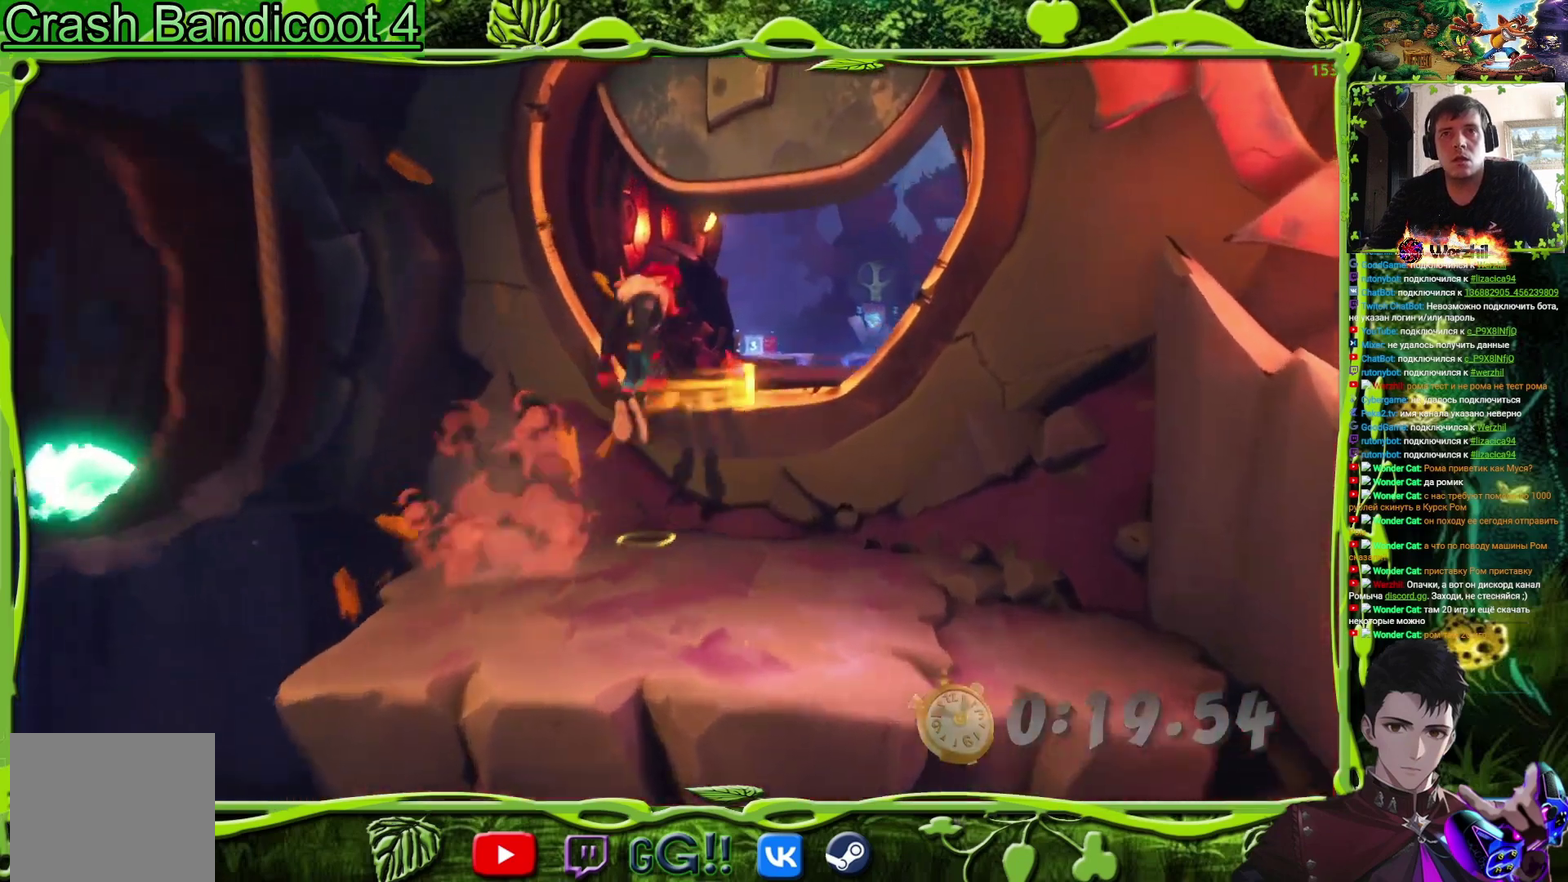
{"buttons": ["DPAD_UP"], "events": [[67, "CROSS", "up"], [84, "DPAD_RIGHT", "up"], [284, "DPAD_RIGHT", "down"], [451, "DPAD_RIGHT", "up"]]}
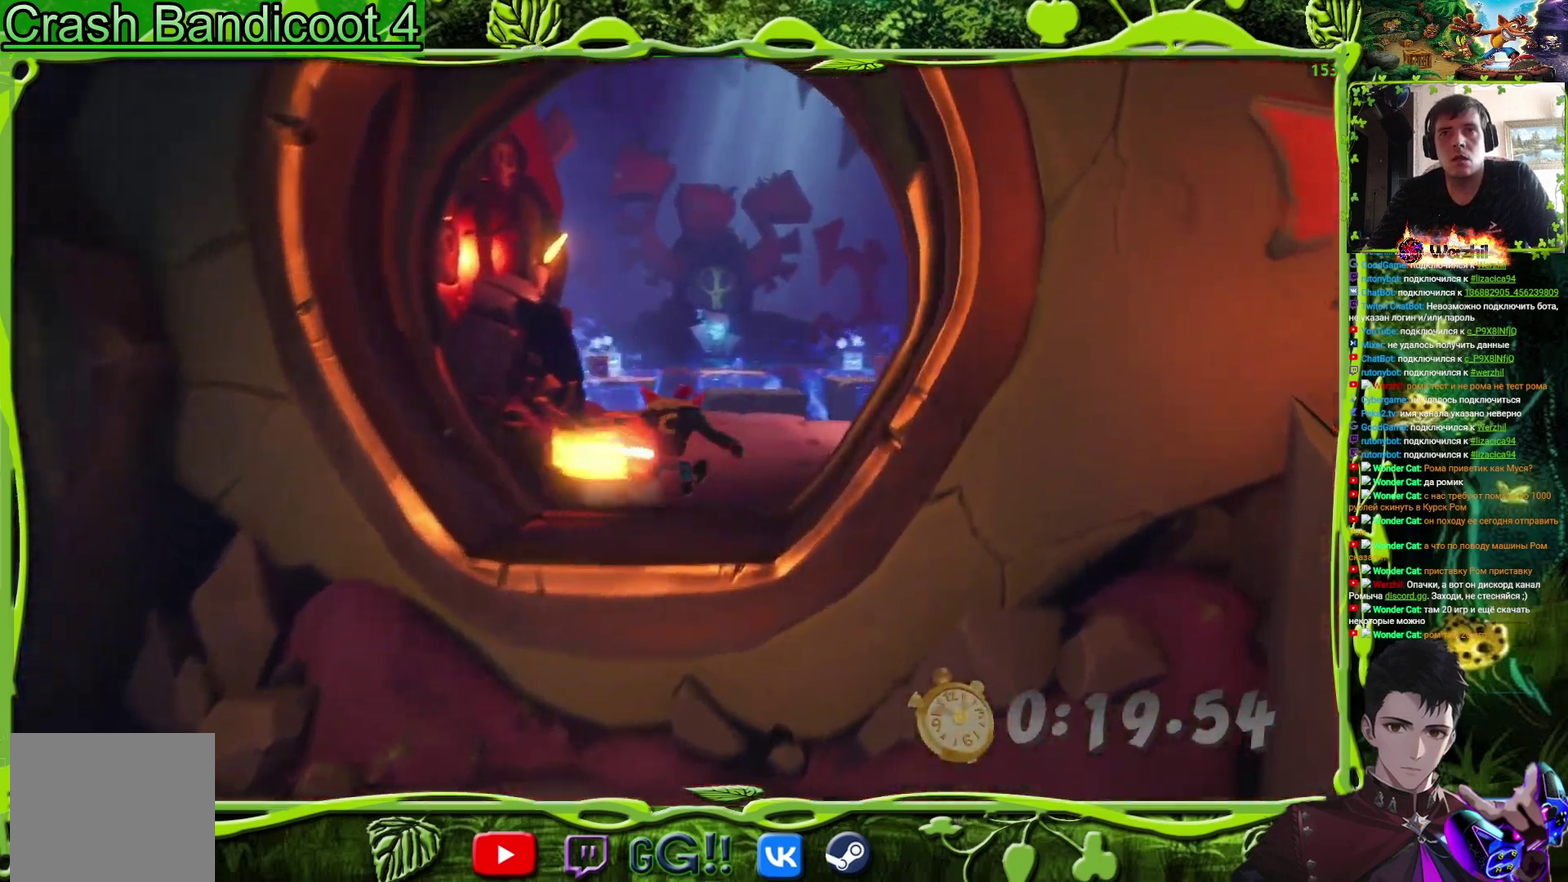
{"buttons": ["DPAD_UP", "DPAD_LEFT"], "events": [[83, "CIRCLE", "down"], [150, "CIRCLE", "up"], [300, "SQUARE", "down"], [400, "DPAD_LEFT", "down"], [400, "SQUARE", "up"]]}
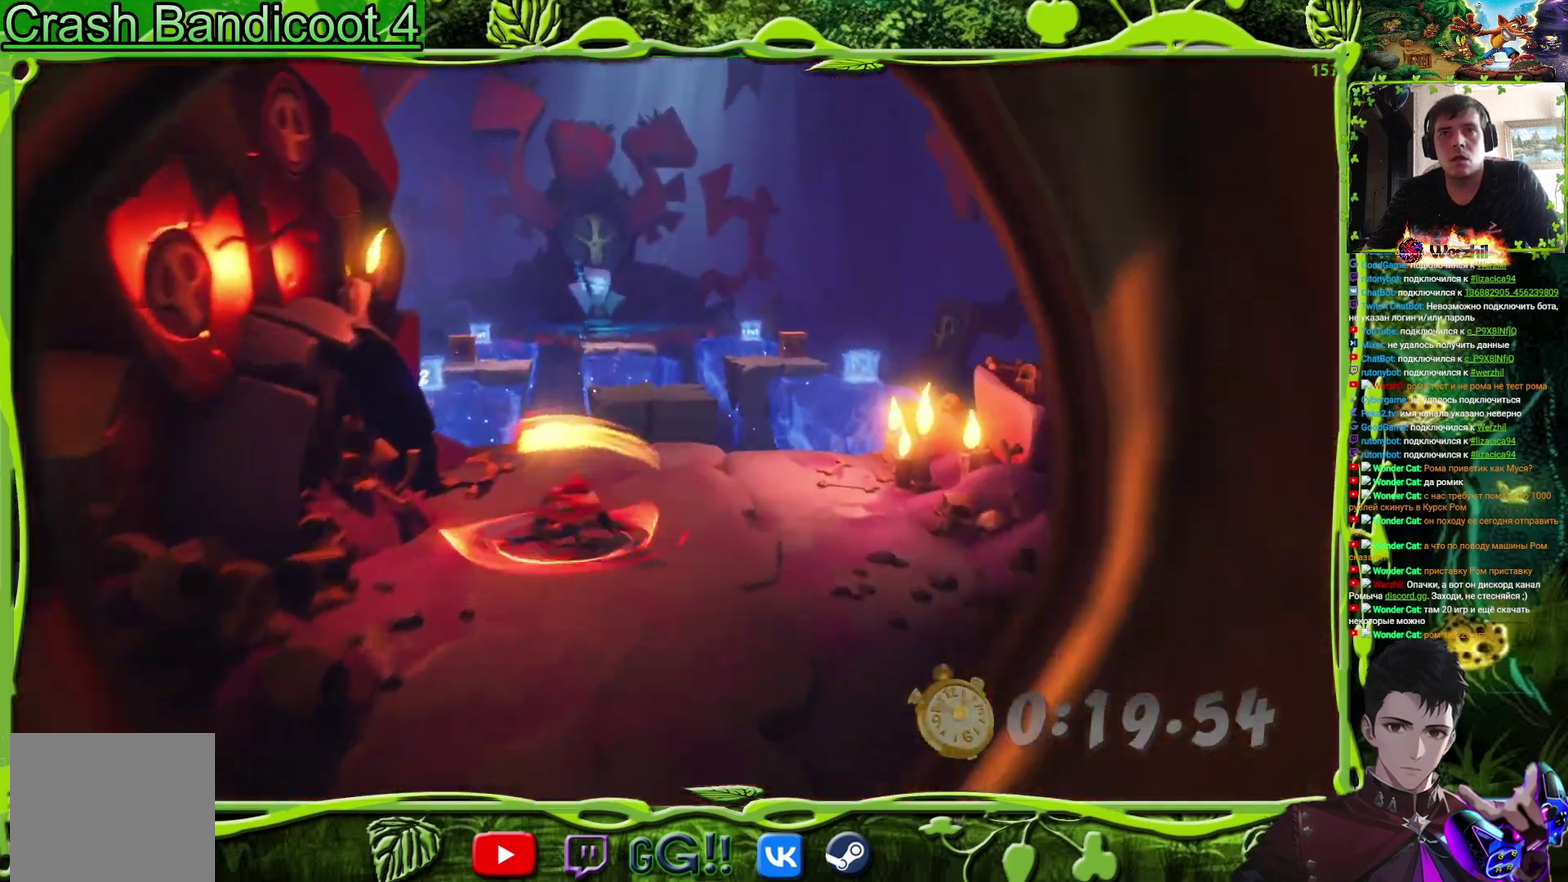
{"buttons": ["DPAD_UP"], "events": [[100, "SQUARE", "down"], [134, "DPAD_LEFT", "up"], [234, "SQUARE", "up"]]}
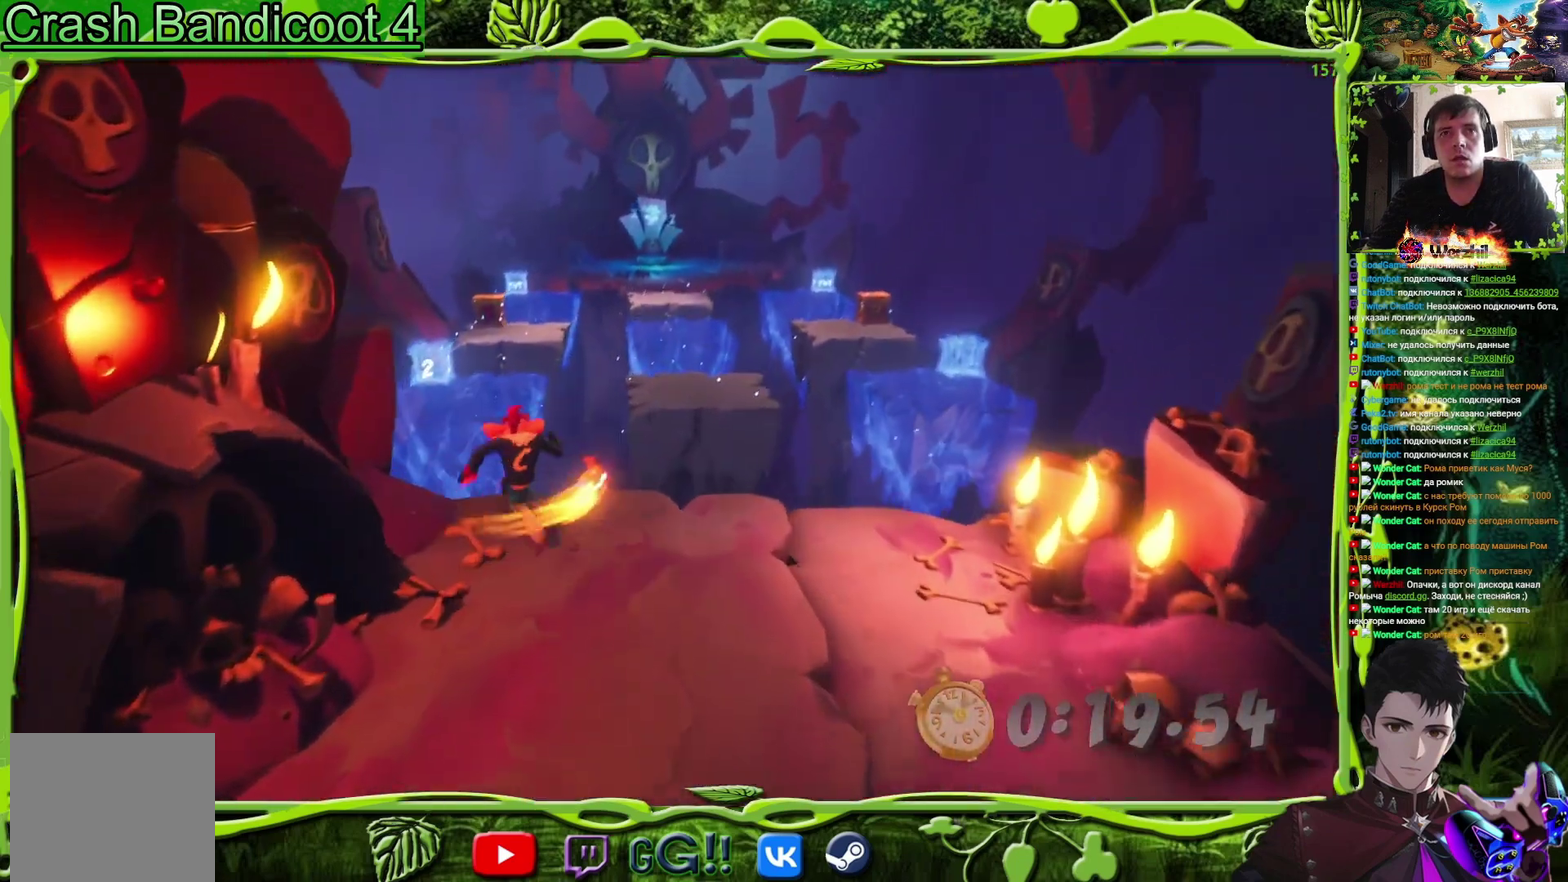
{"buttons": ["CROSS", "DPAD_UP", "DPAD_LEFT"], "events": [[17, "CROSS", "down"], [300, "DPAD_LEFT", "down"]]}
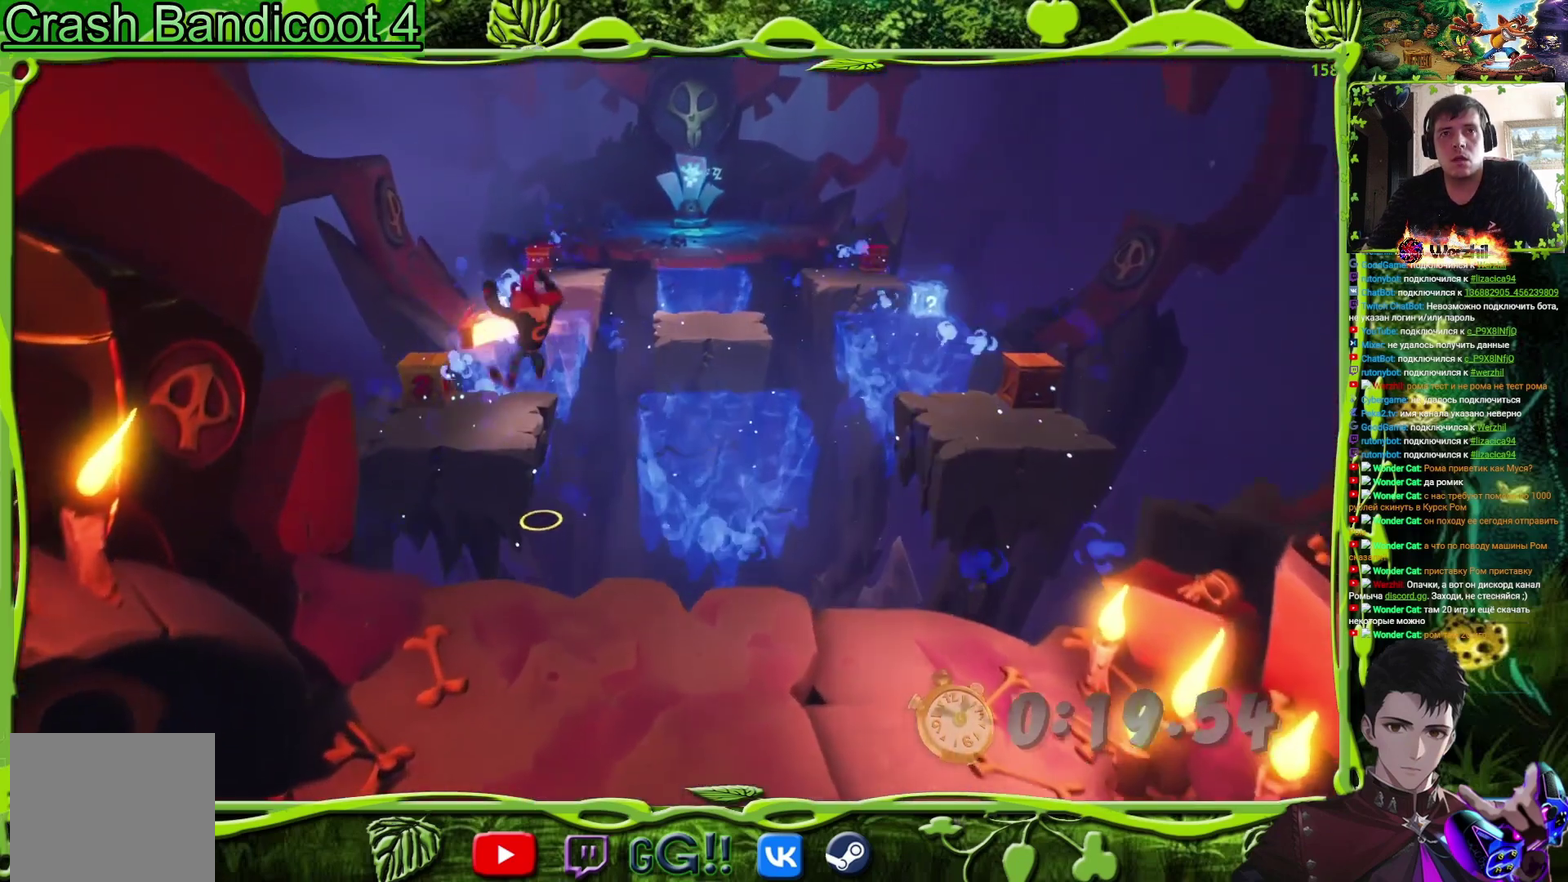
{"buttons": ["SQUARE", "DPAD_UP", "DPAD_LEFT"], "events": [[50, "DPAD_LEFT", "up"], [100, "CROSS", "up"], [217, "DPAD_LEFT", "down"], [451, "SQUARE", "down"]]}
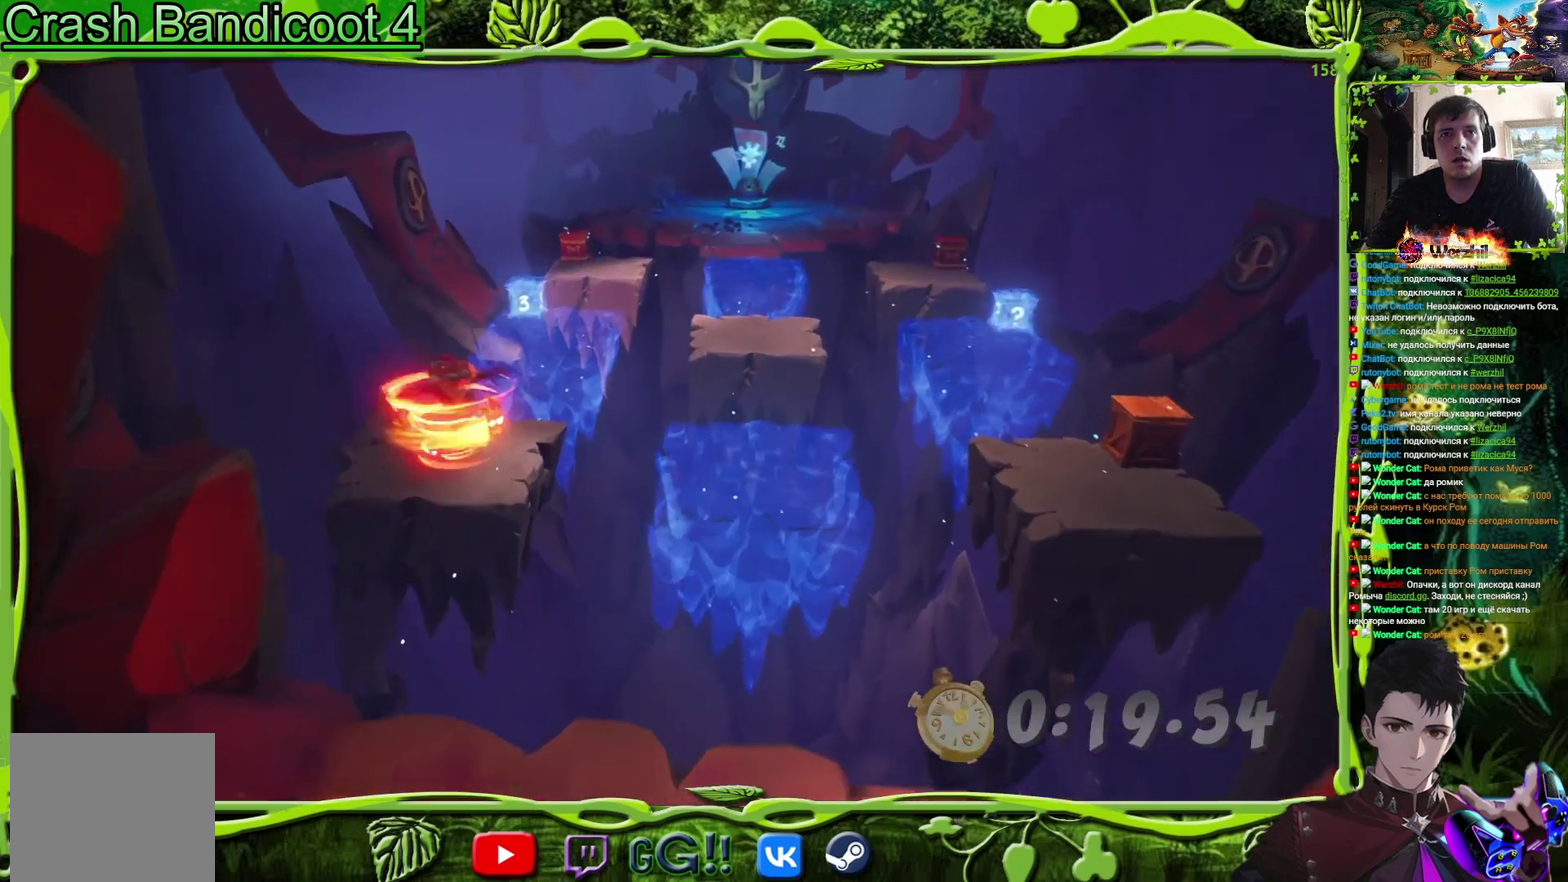
{"buttons": ["CROSS", "DPAD_UP"], "events": [[17, "DPAD_LEFT", "up"], [100, "SQUARE", "up"], [117, "DPAD_RIGHT", "down"], [317, "CROSS", "down"], [317, "DPAD_RIGHT", "up"]]}
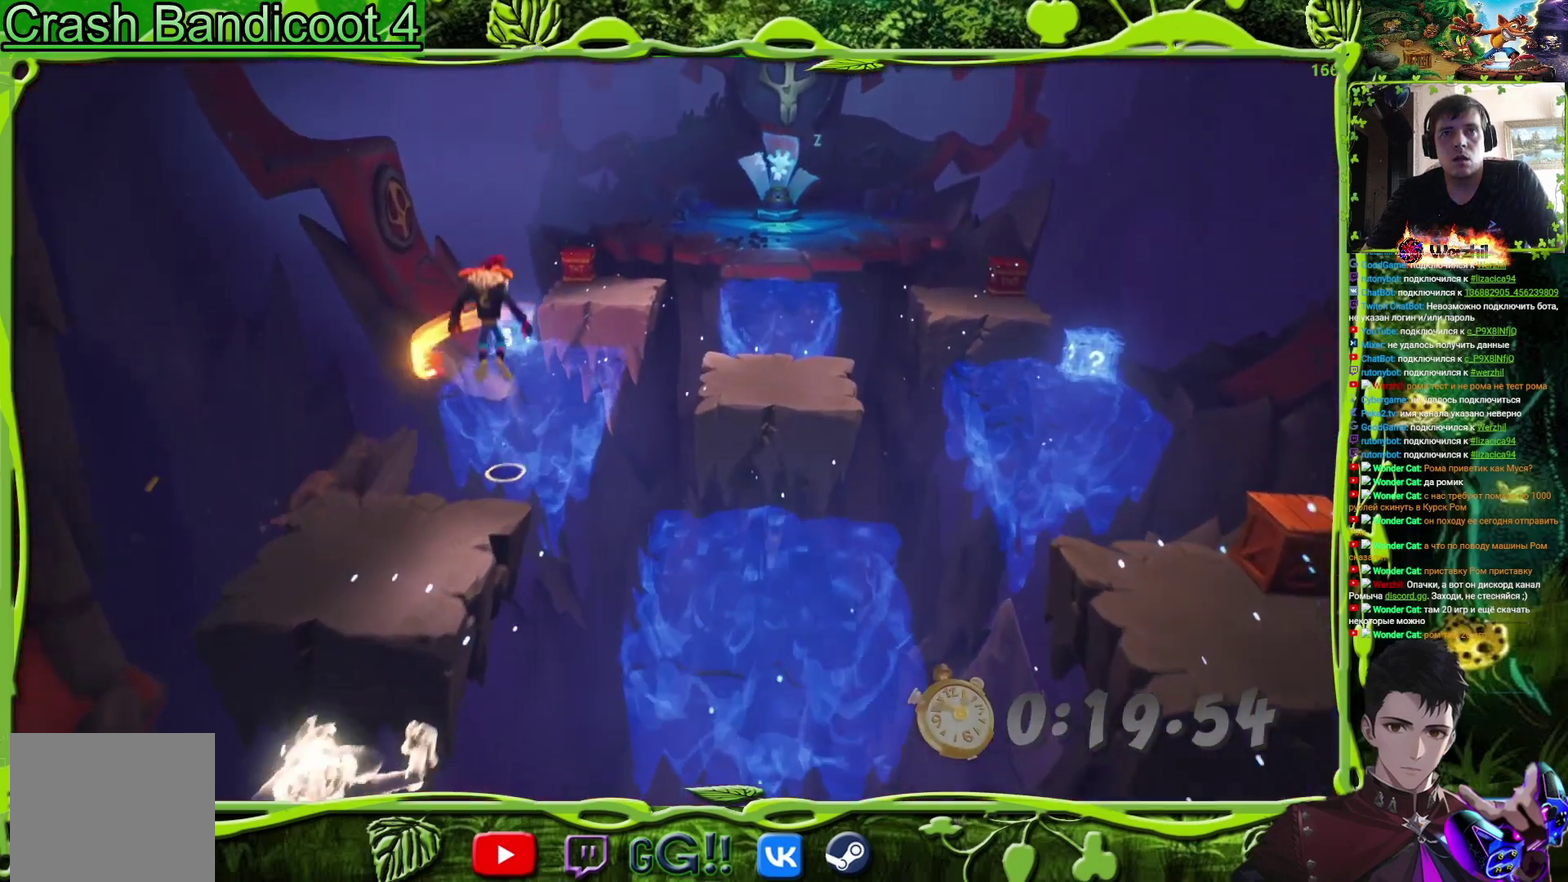
{"buttons": ["DPAD_UP"], "events": [[84, "CROSS", "up"], [301, "DPAD_LEFT", "down"], [334, "SQUARE", "down"], [434, "DPAD_LEFT", "up"], [501, "SQUARE", "up"]]}
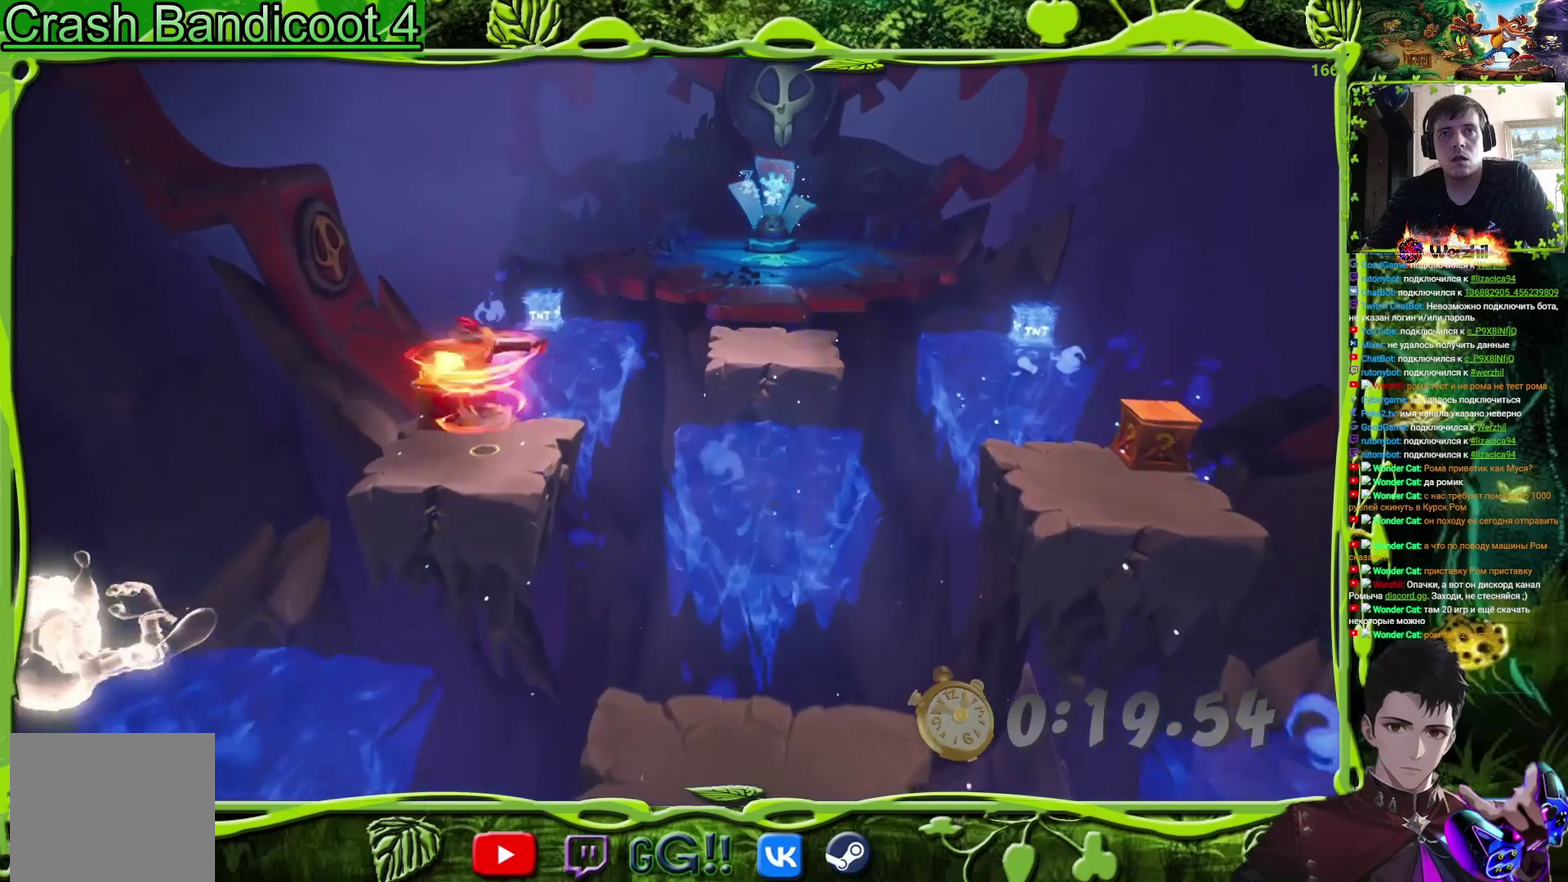
{"buttons": ["SQUARE", "DPAD_UP"], "events": [[33, "DPAD_UP", "up"], [183, "DPAD_UP", "down"], [334, "DPAD_UP", "up"], [434, "SQUARE", "down"], [500, "DPAD_UP", "down"]]}
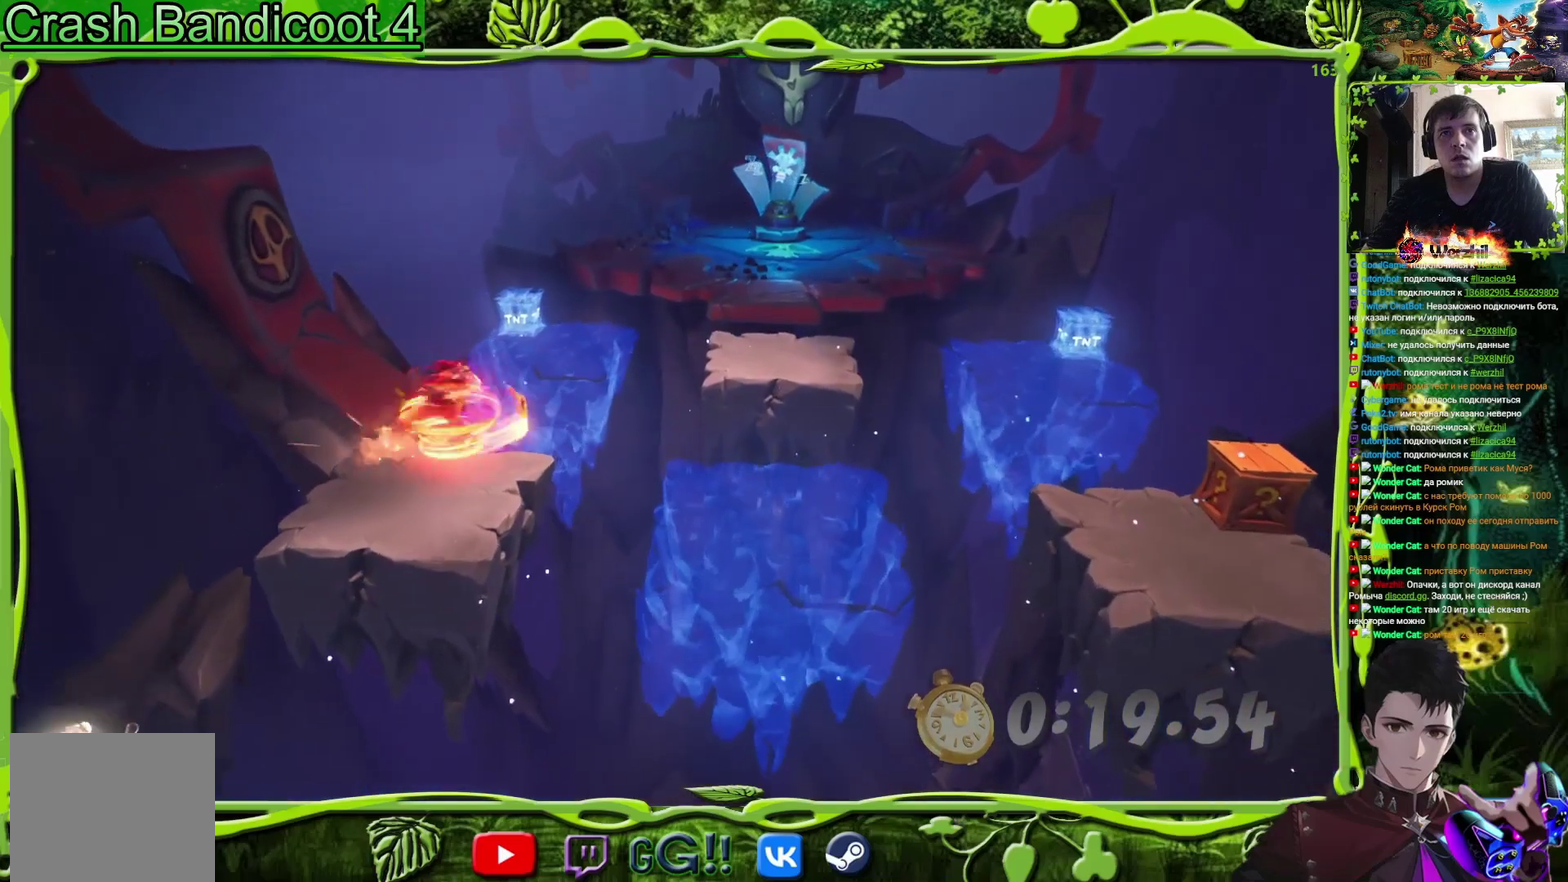
{"buttons": ["CROSS", "DPAD_UP"], "events": [[50, "SQUARE", "up"], [134, "DPAD_RIGHT", "down"], [151, "CROSS", "down"], [367, "DPAD_RIGHT", "up"]]}
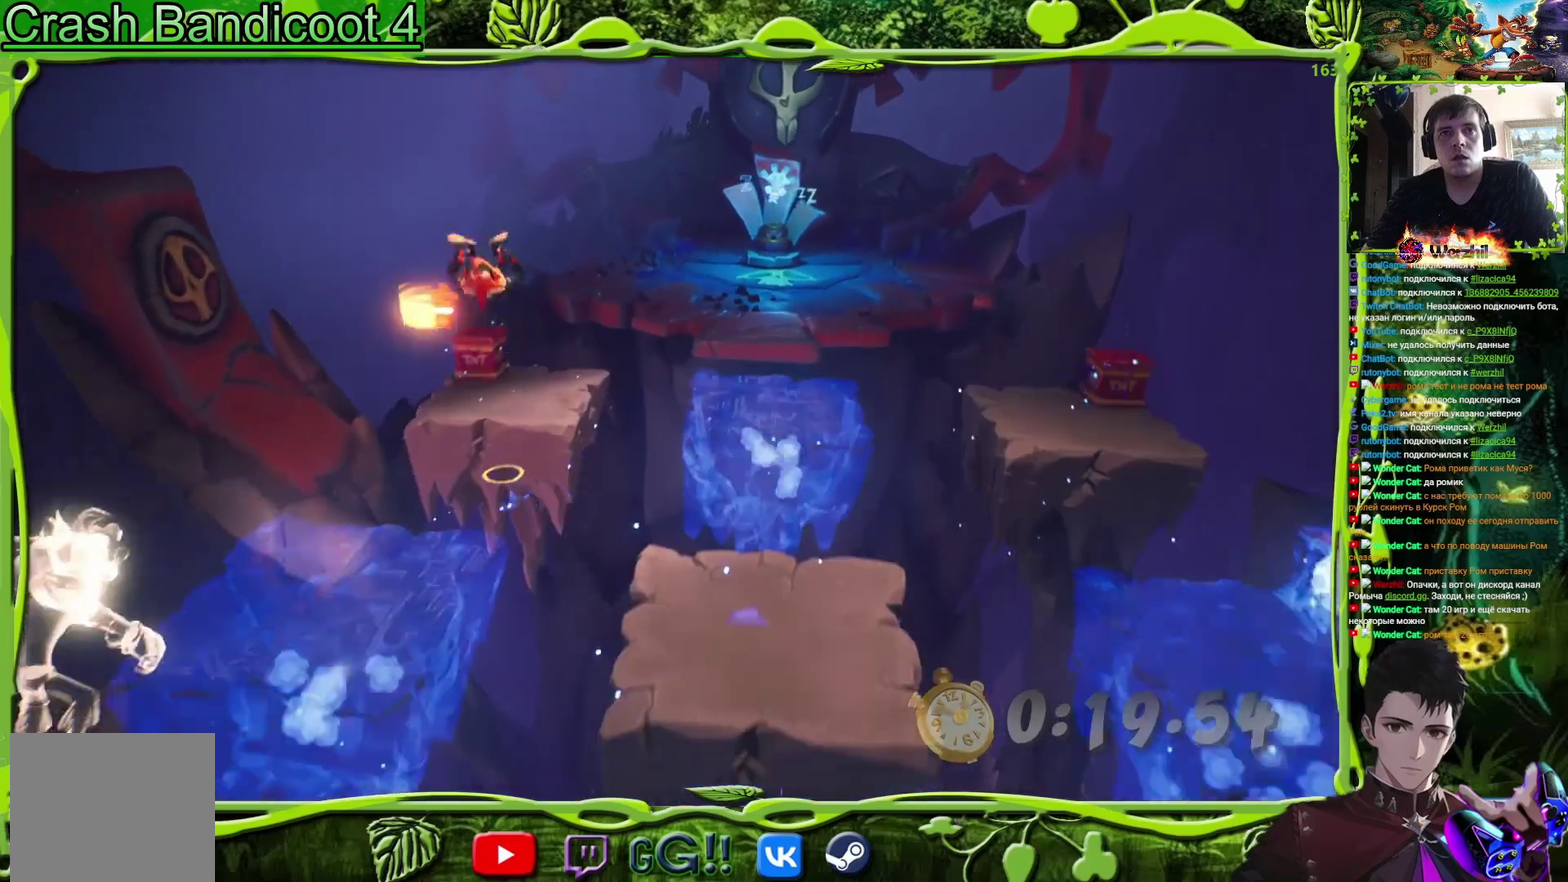
{"buttons": ["DPAD_UP", "DPAD_RIGHT"], "events": [[167, "CROSS", "up"], [500, "DPAD_RIGHT", "down"]]}
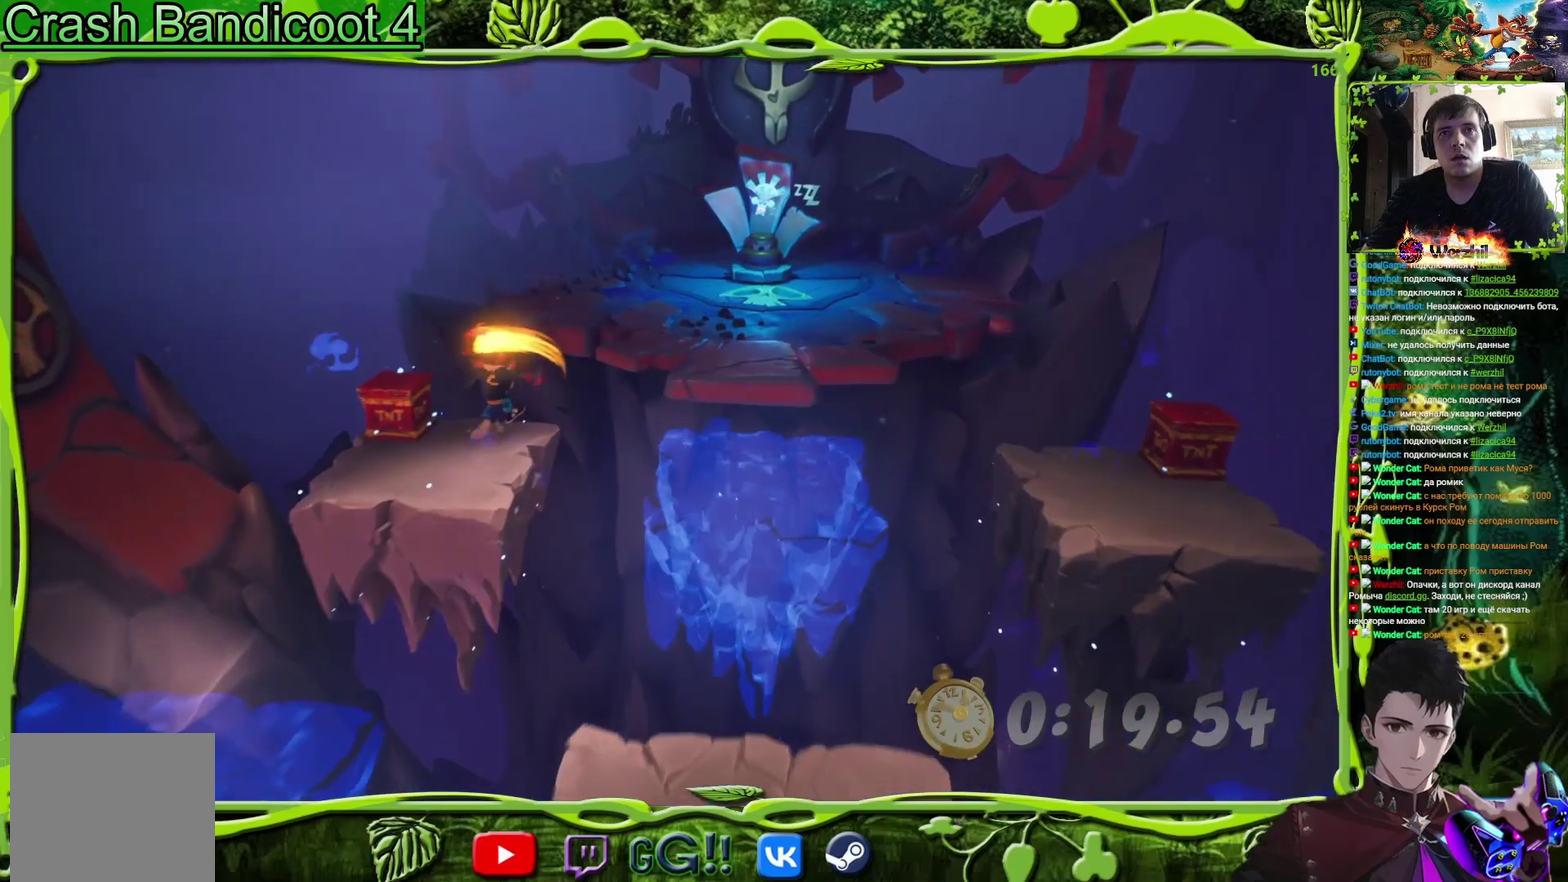
{"buttons": ["DPAD_UP", "DPAD_RIGHT"], "events": [[84, "CROSS", "down"], [451, "CROSS", "up"]]}
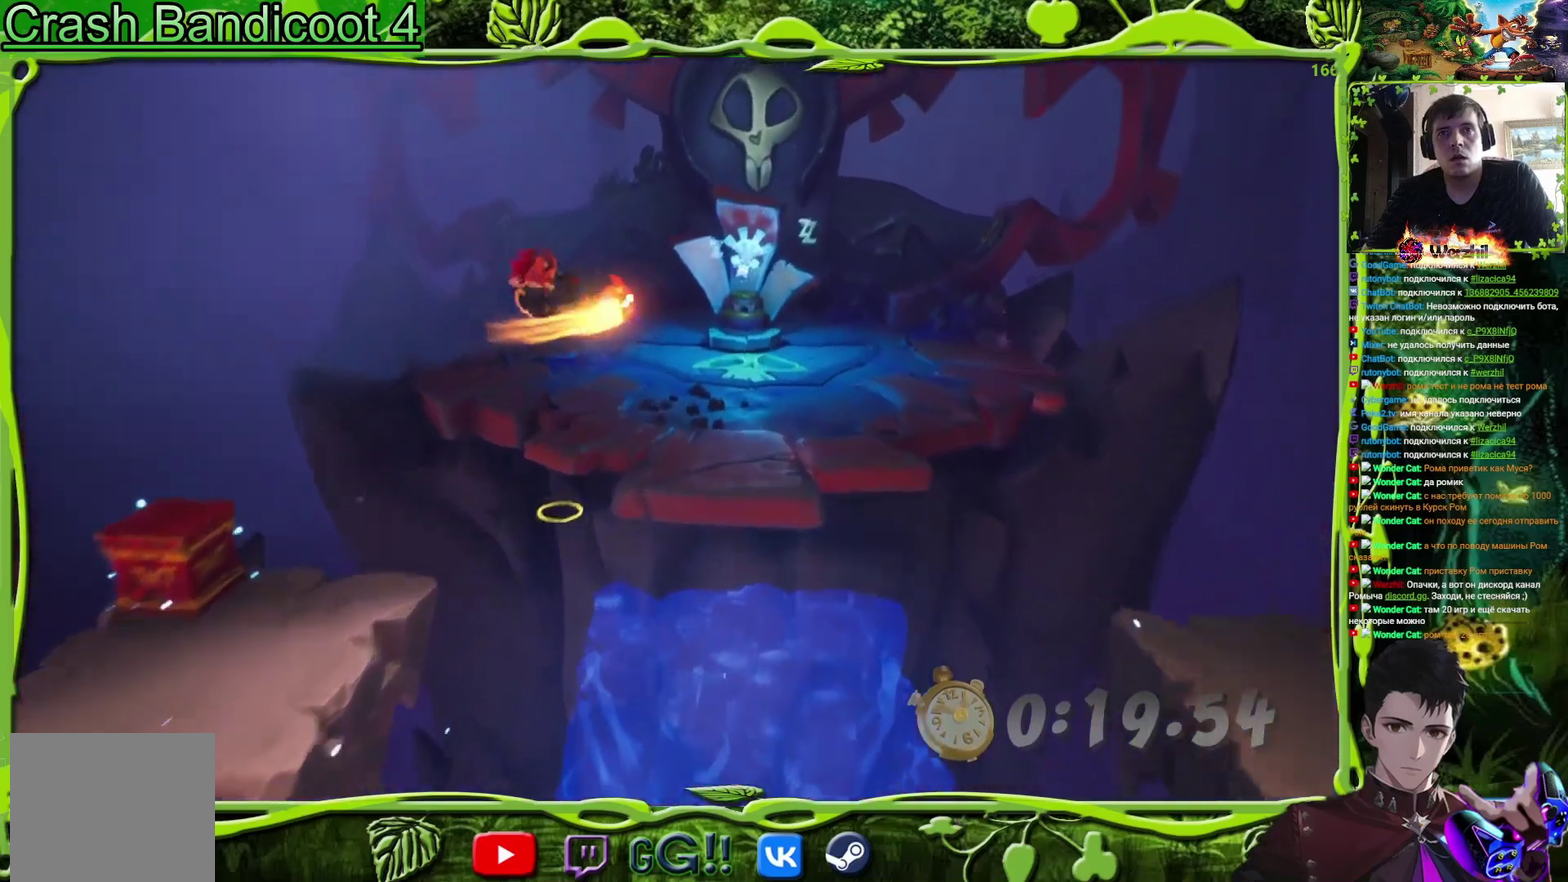
{"buttons": ["DPAD_UP"], "events": [[417, "DPAD_RIGHT", "up"]]}